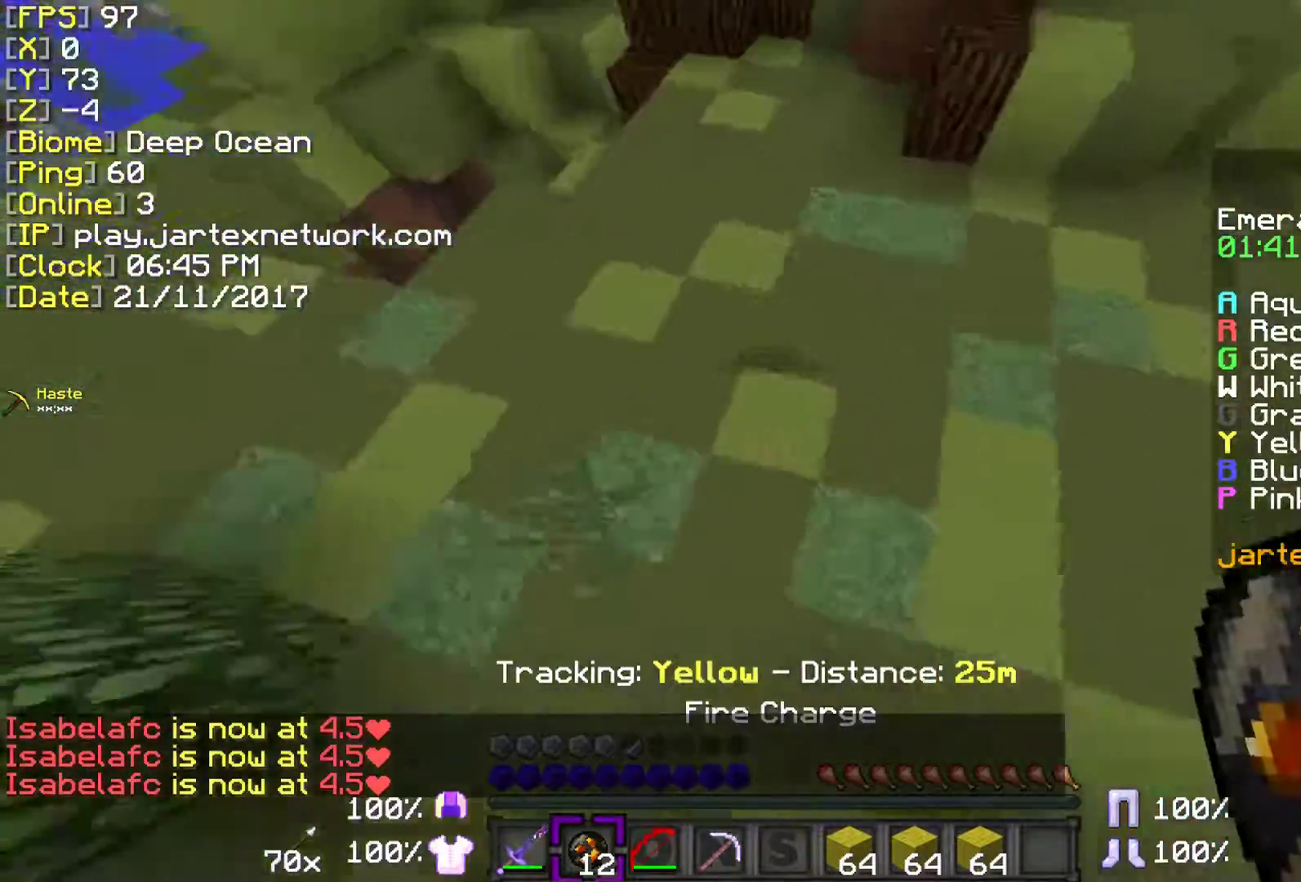
Gameplay with keyboard and mouse; each line is a JSON object with the keys and mouse buttons held at the frame after it. "events" lists presses ("down") and releases ("up") of "a", "ctrl", "d", "s", "shift", "space", "w", "mouse_left" and "mouse_right" between this image and that frame as [ms after this image, input, new state], when the widget could be followed in between. "mouse_left", "mouse_right" = the "left", "right" buttons of the "mouse" list. No other keys are recorded. Fast repeated clicks can show as one long hold. Mouse movement is not recorded.
{"keys": ["space", "w"], "mouse": [], "events": []}
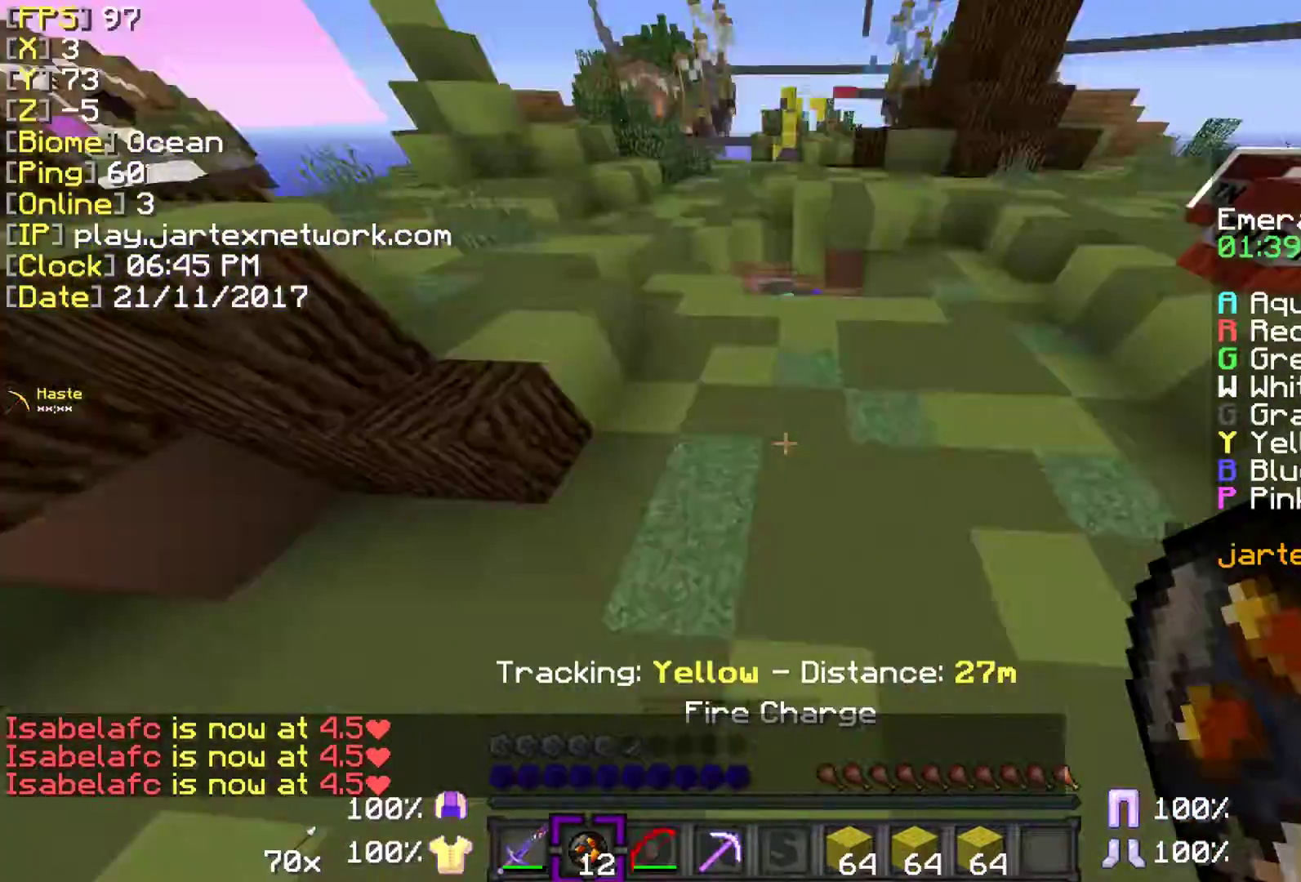
{"keys": [], "mouse": [], "events": [[133, "space", "up"], [233, "w", "up"]]}
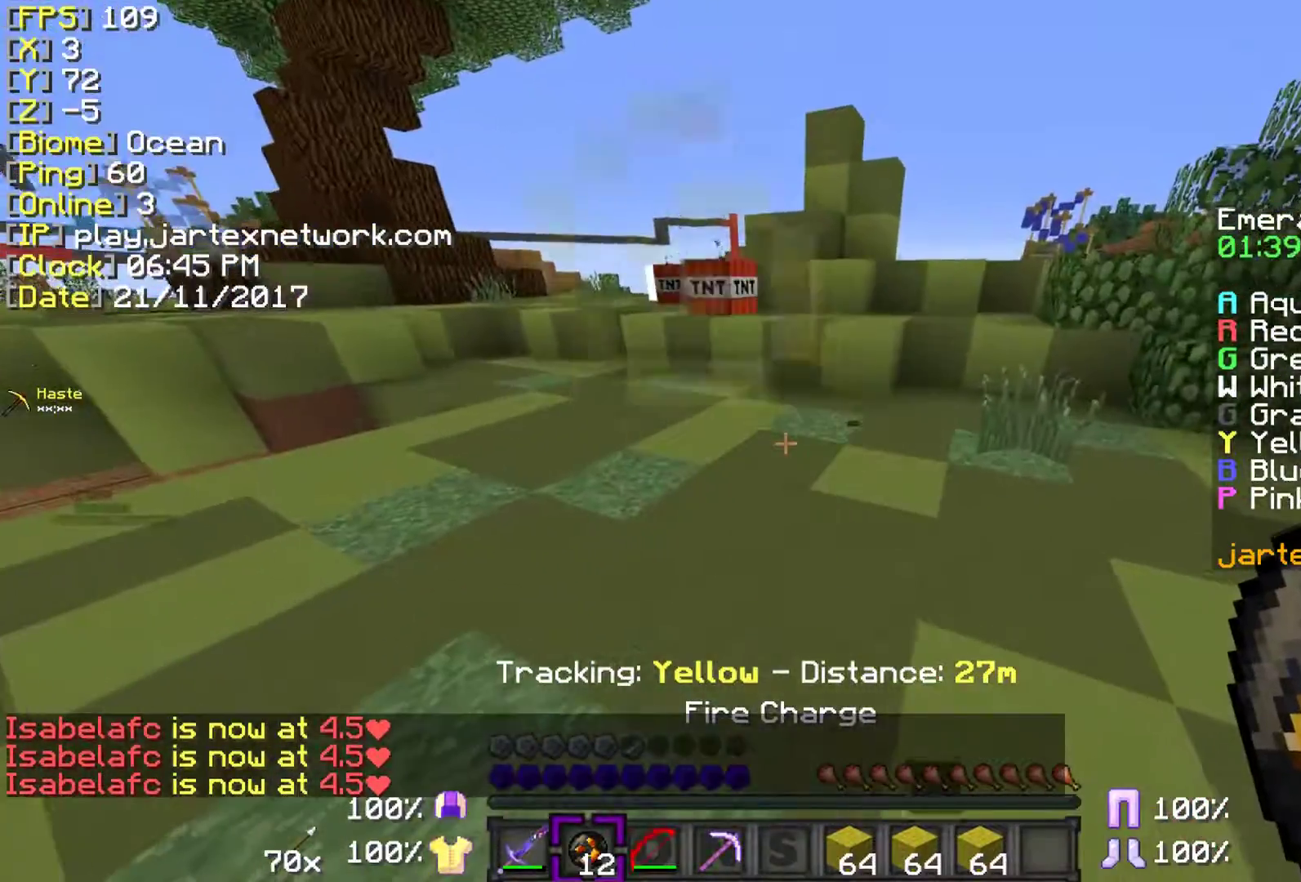
{"keys": [], "mouse": [], "events": []}
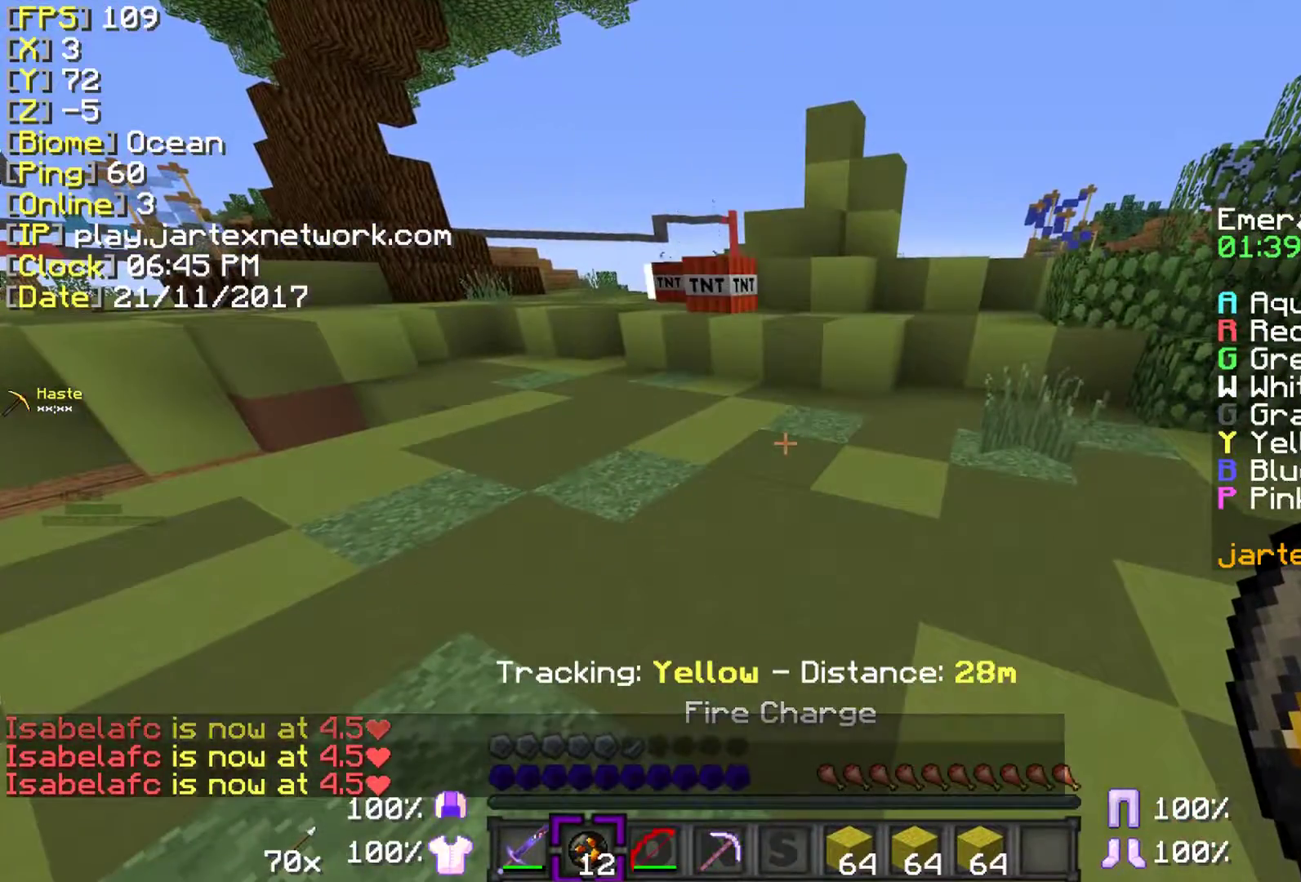
{"keys": [], "mouse": [], "events": []}
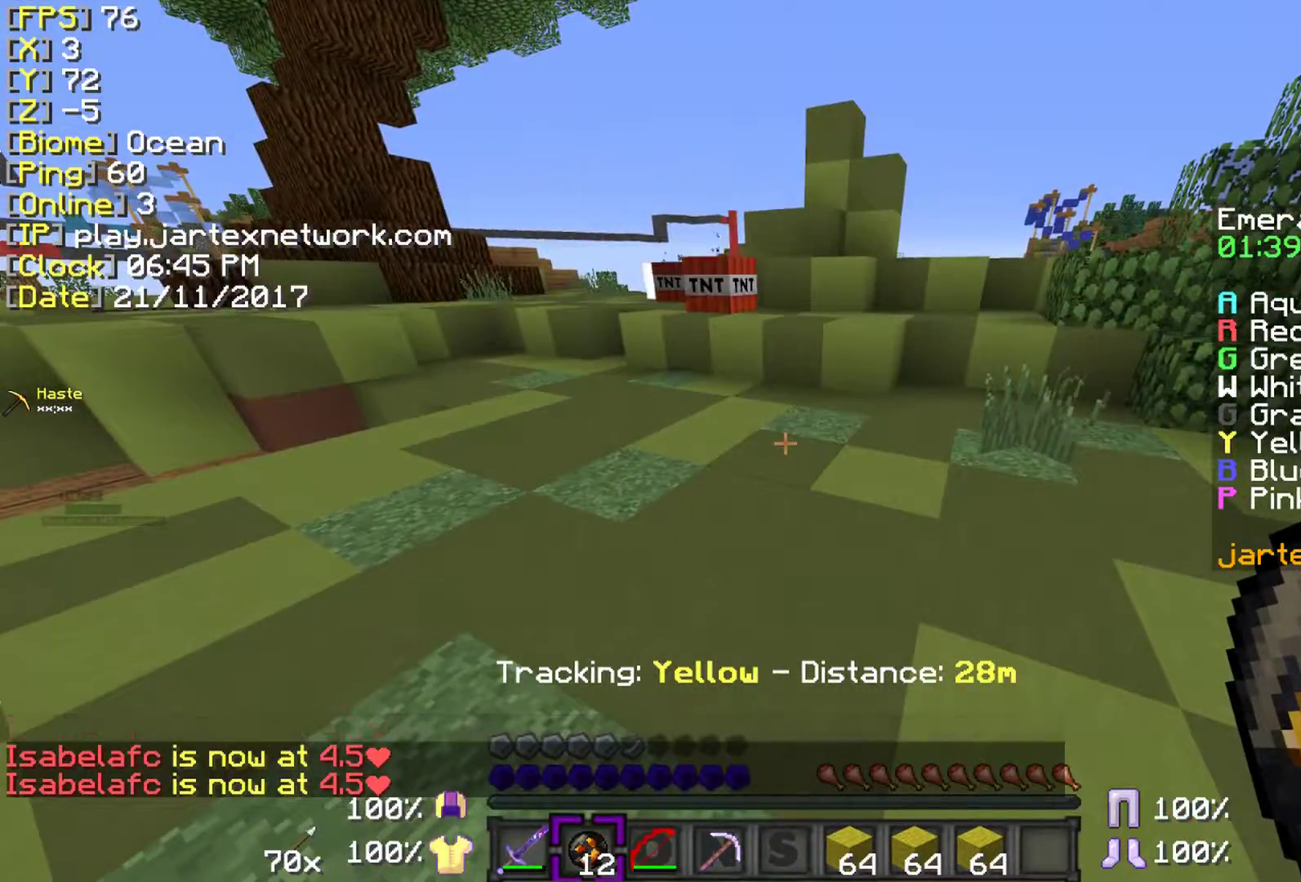
{"keys": ["ctrl", "w"], "mouse": [], "events": [[33, "w", "down"], [150, "ctrl", "down"]]}
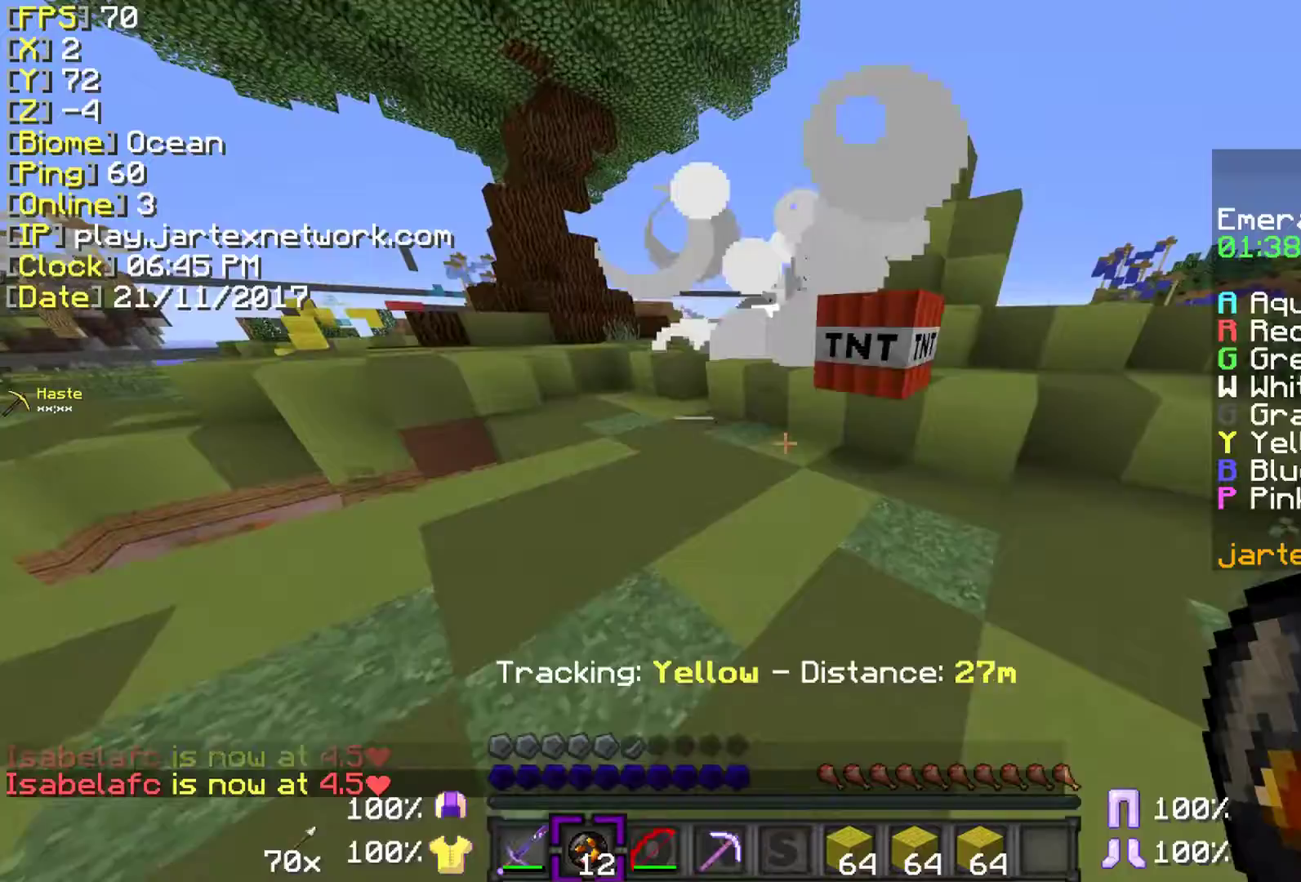
{"keys": ["ctrl", "w"], "mouse": [], "events": [[233, "w", "up"], [333, "w", "down"]]}
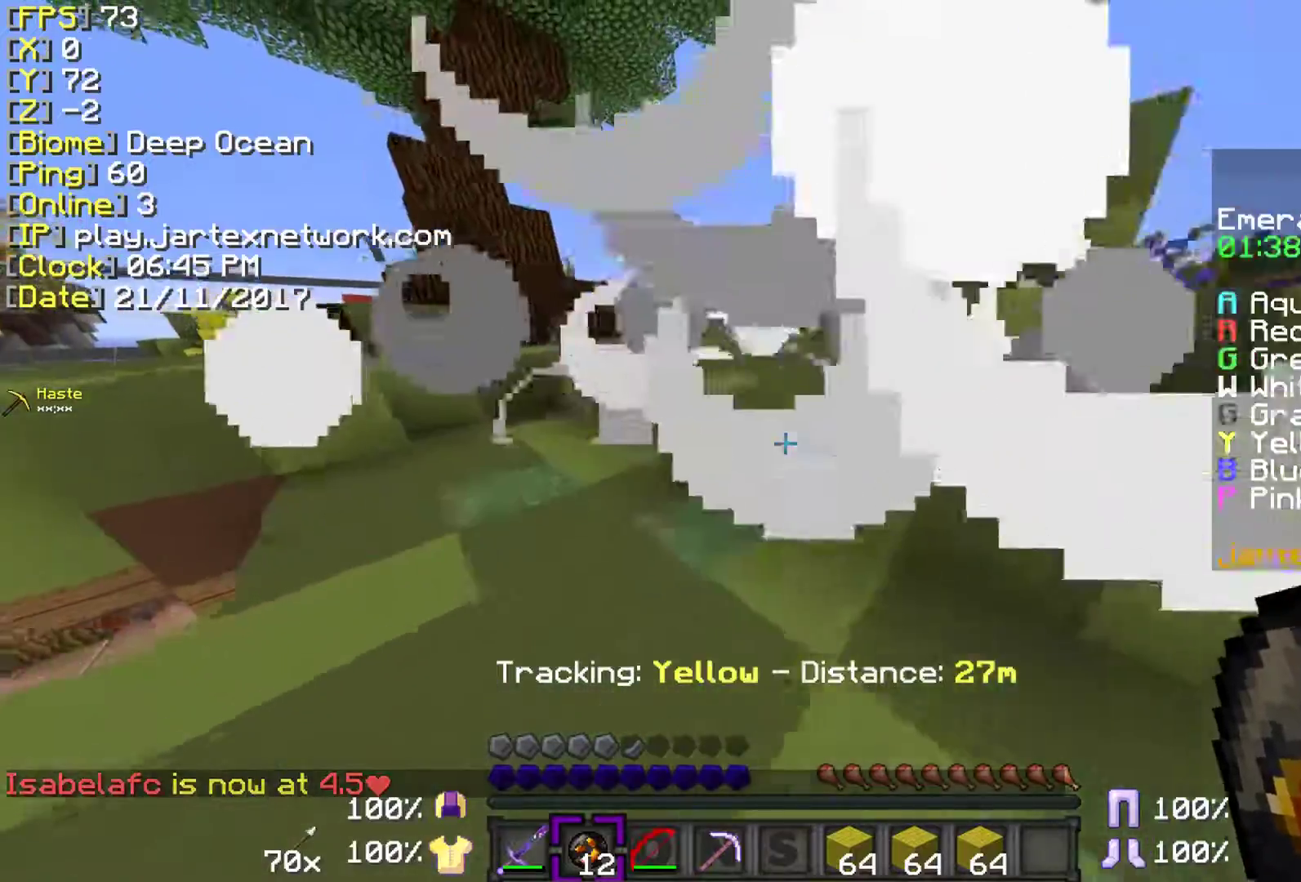
{"keys": ["ctrl", "space", "w"], "mouse": [], "events": [[33, "space", "down"]]}
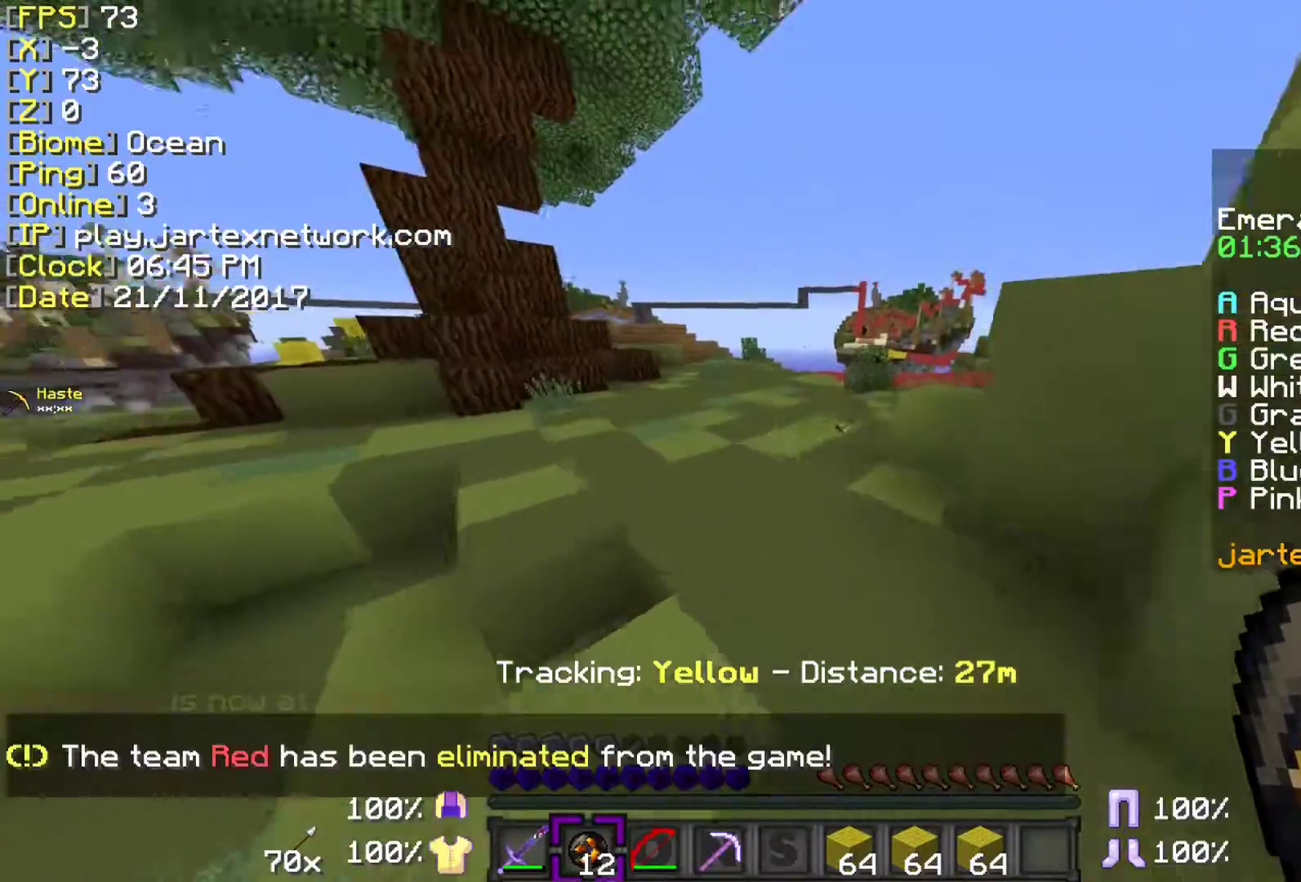
{"keys": ["ctrl", "space", "w"], "mouse": [], "events": []}
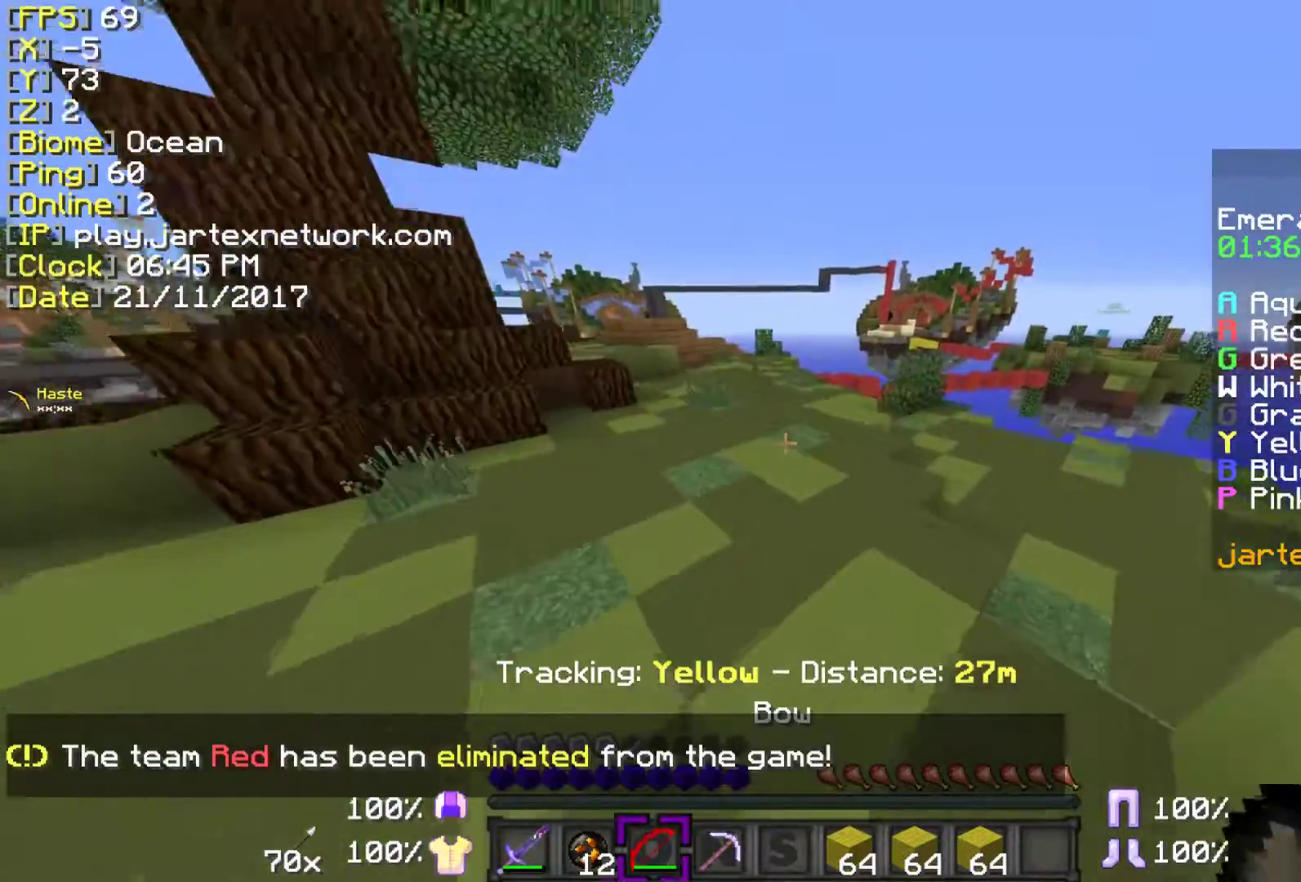
{"keys": ["space", "w"], "mouse": [], "events": [[483, "ctrl", "up"]]}
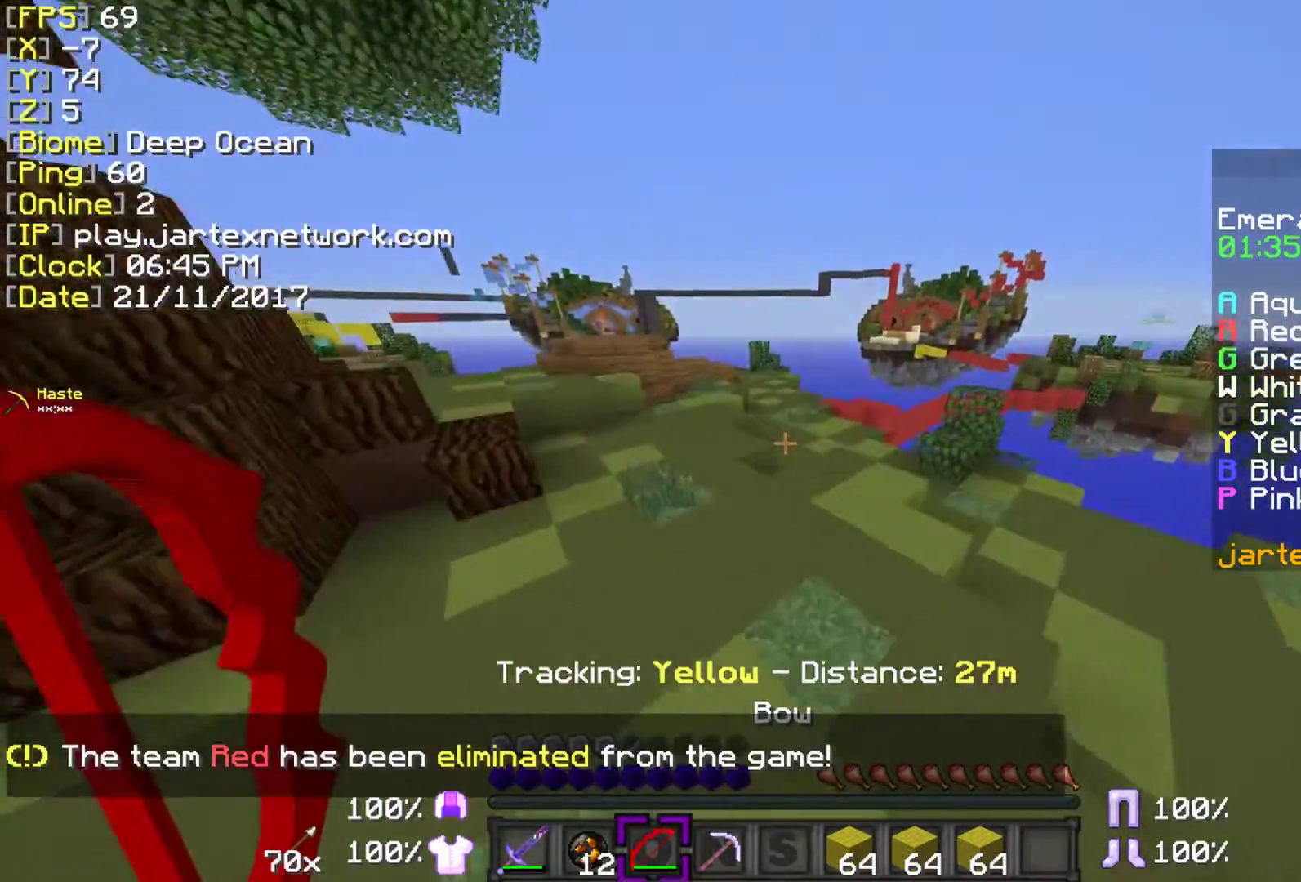
{"keys": [], "mouse": [], "events": [[333, "space", "up"], [333, "w", "up"]]}
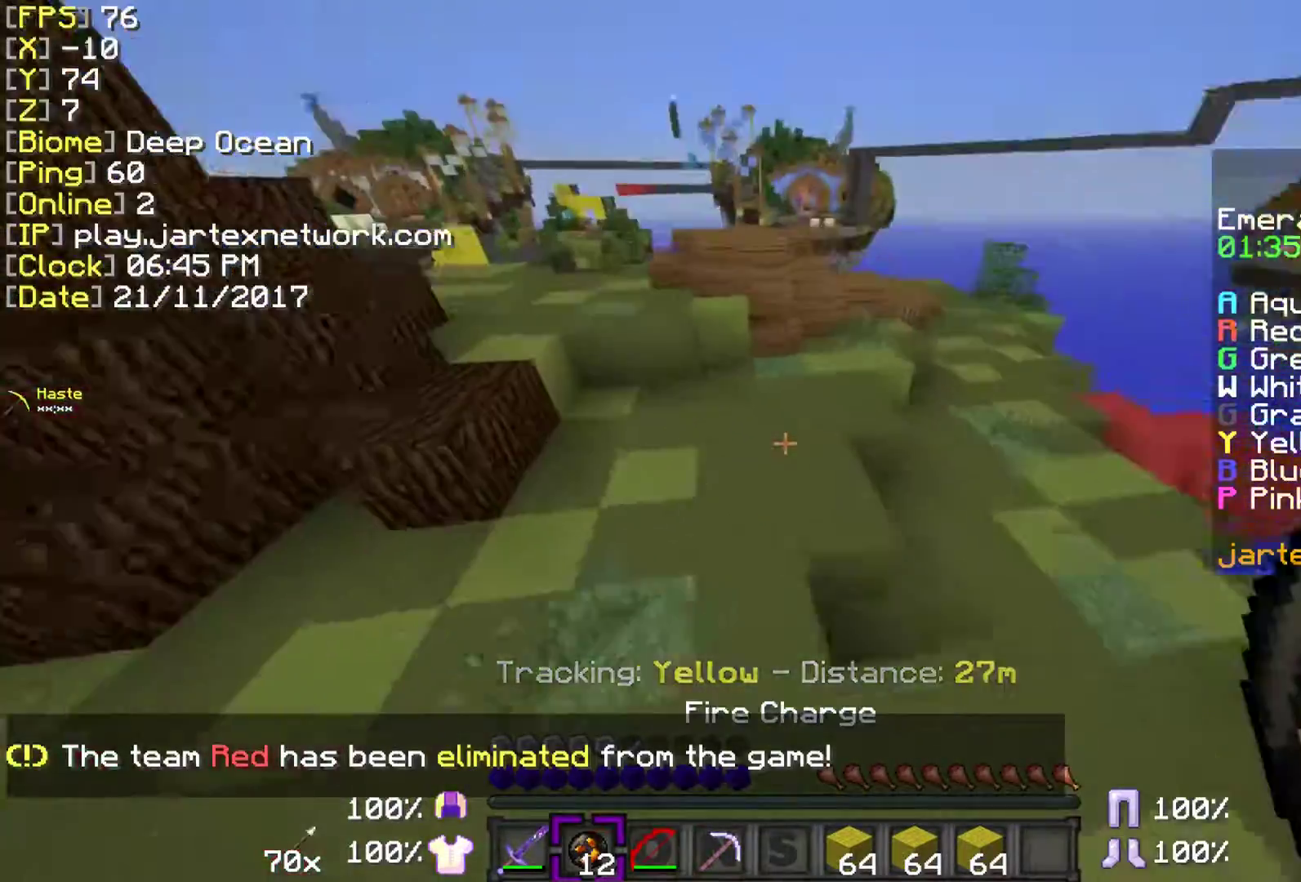
{"keys": [], "mouse": [], "events": []}
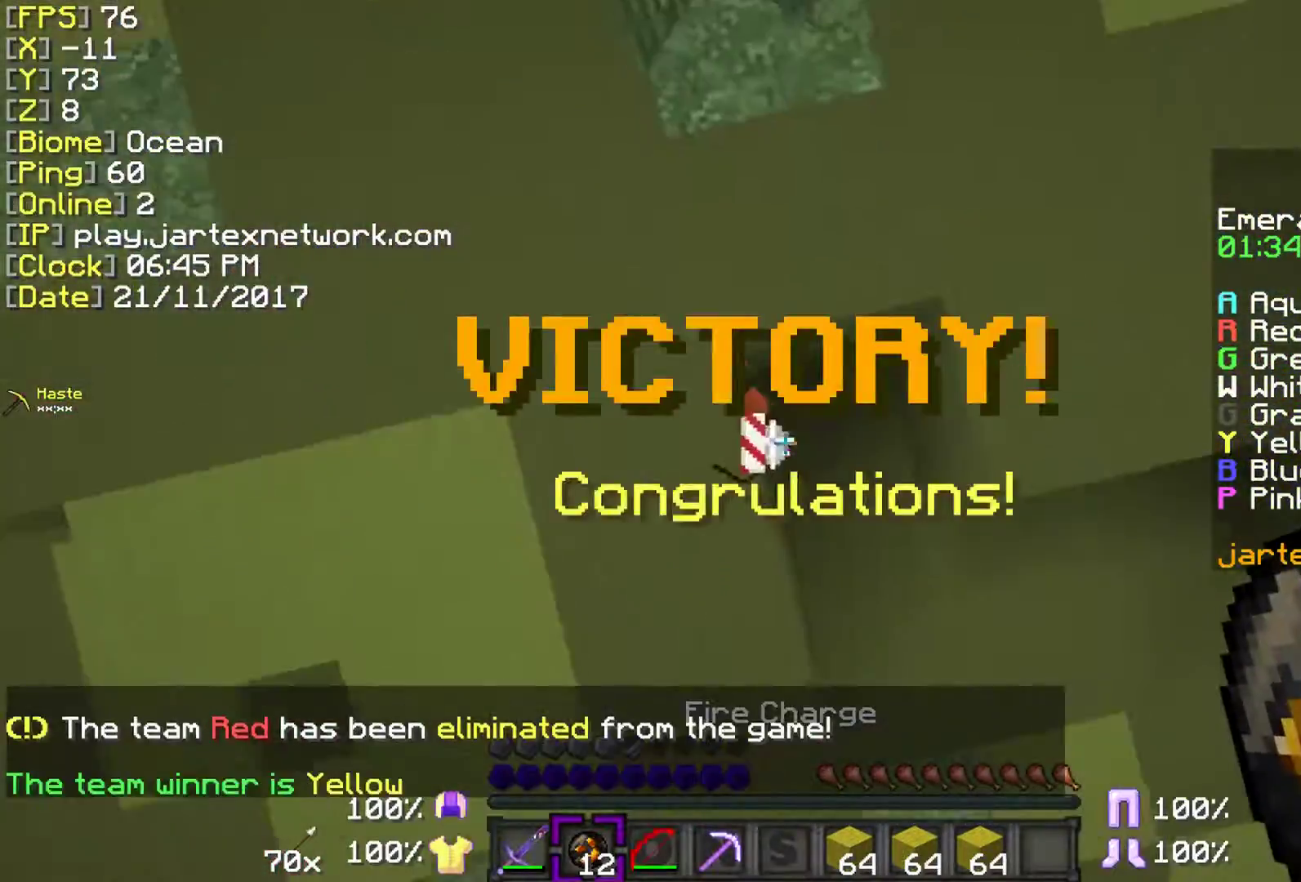
{"keys": ["space"], "mouse": [], "events": [[433, "space", "down"]]}
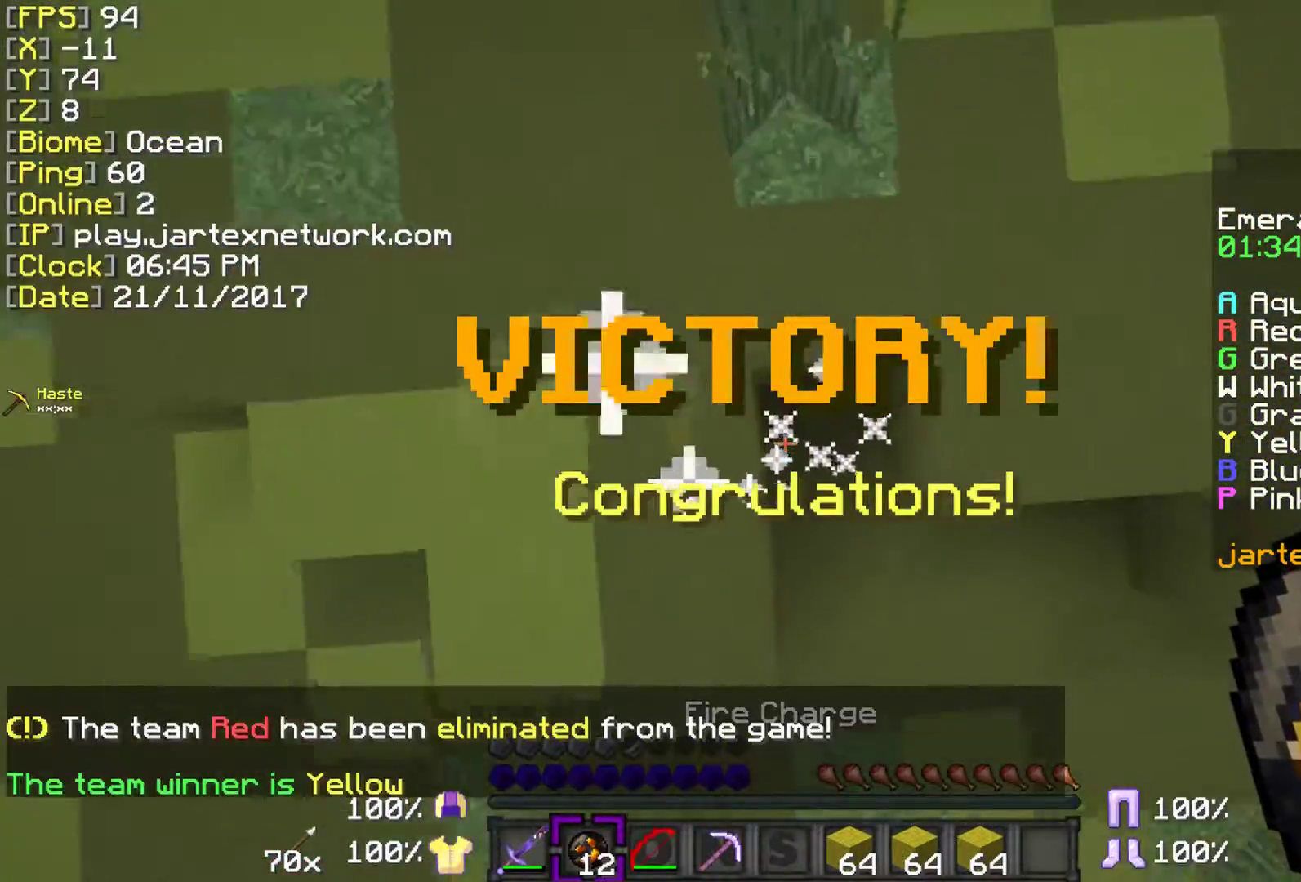
{"keys": ["space"], "mouse": [], "events": [[133, "mouse_right", "down"], [283, "mouse_right", "up"]]}
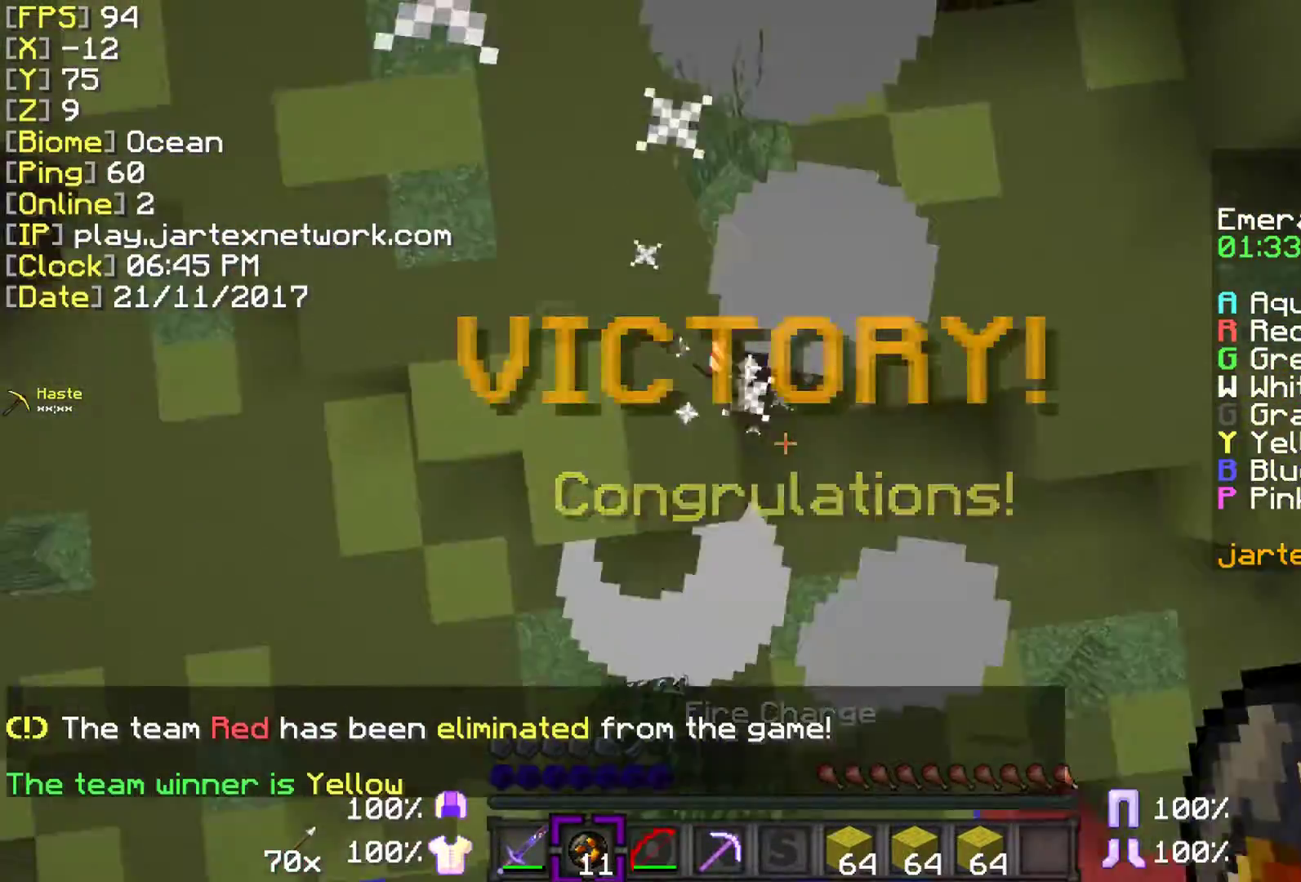
{"keys": ["space"], "mouse": ["right"], "events": [[483, "mouse_right", "down"]]}
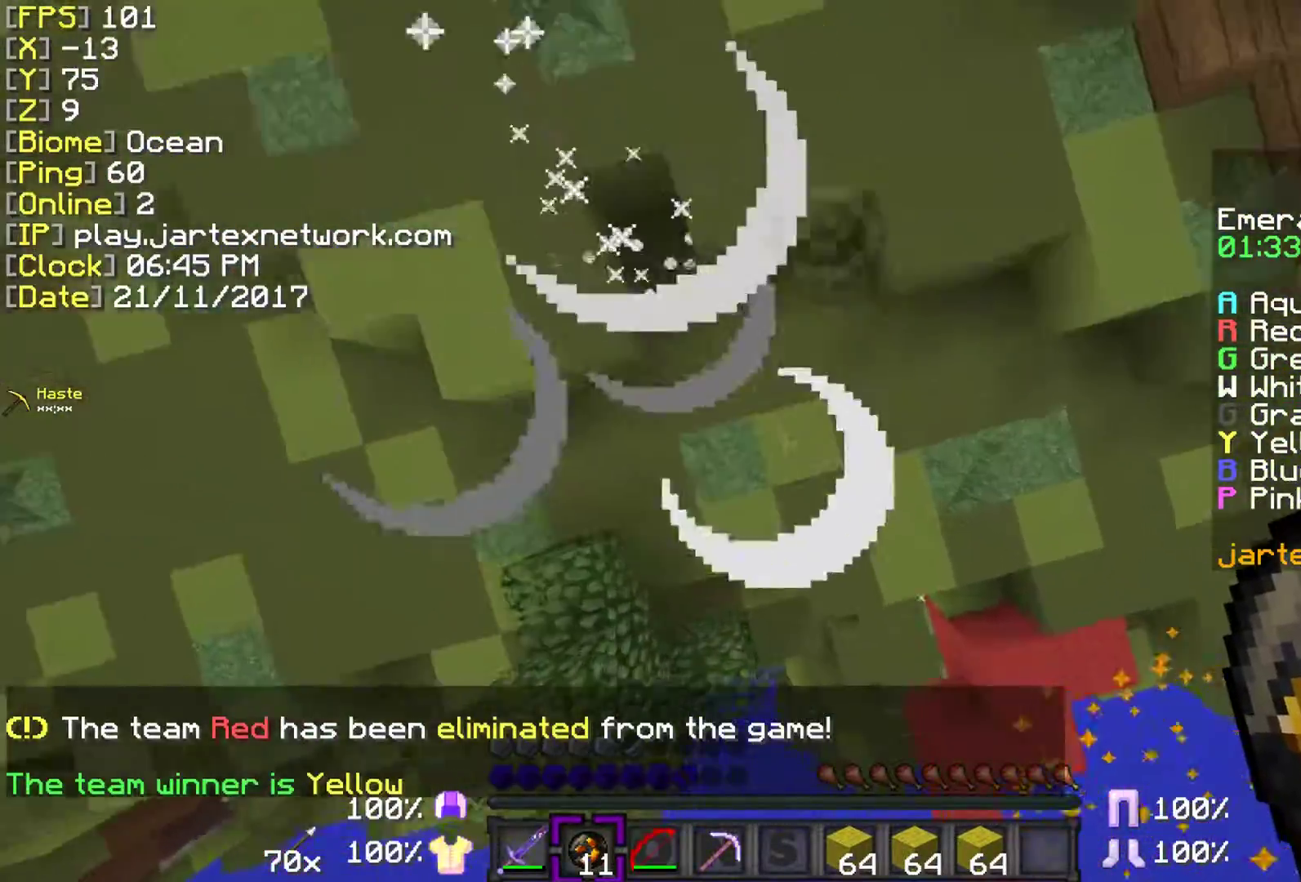
{"keys": ["space", "w"], "mouse": [], "events": [[33, "mouse_right", "up"], [250, "w", "down"]]}
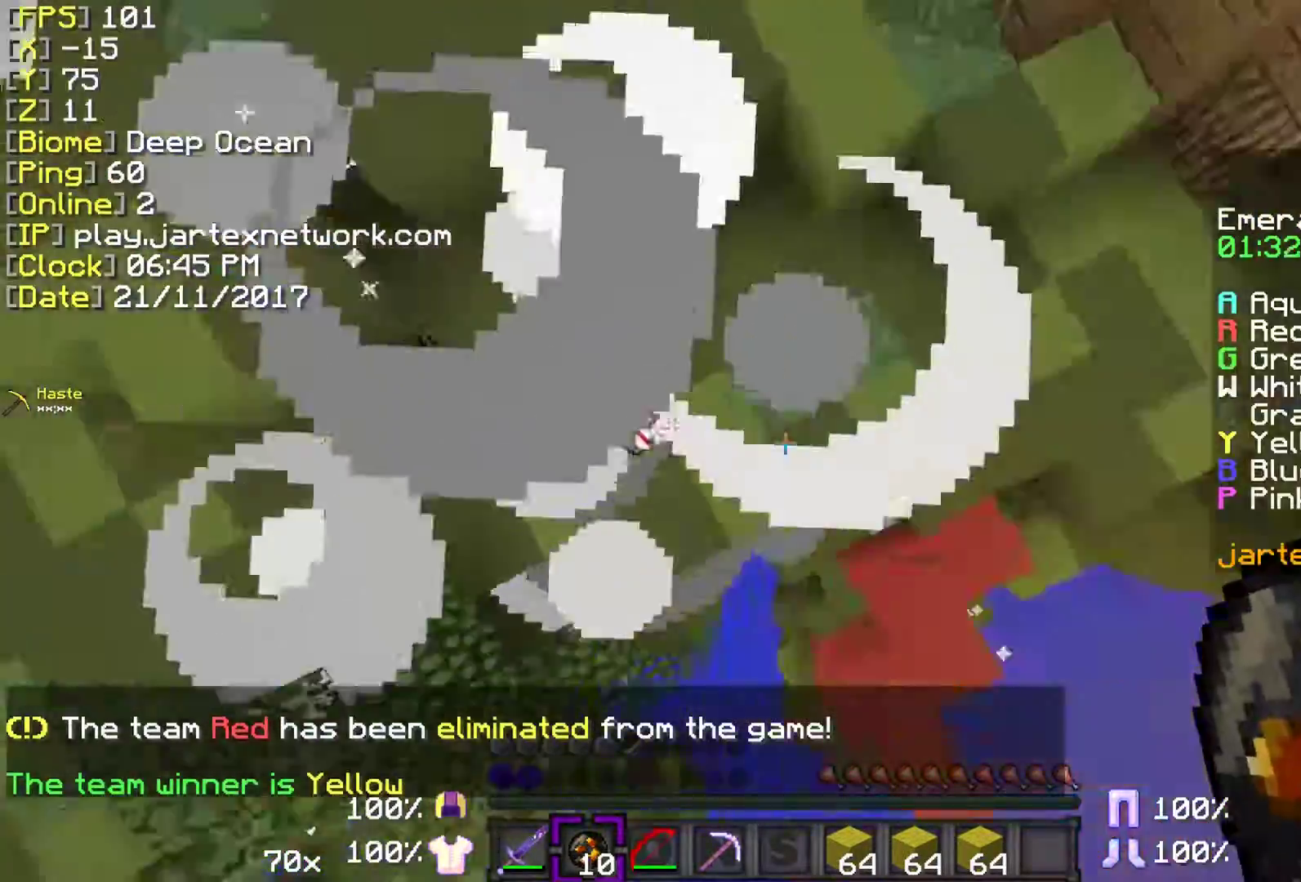
{"keys": ["a", "space", "w"], "mouse": [], "events": [[33, "a", "down"], [100, "w", "up"], [300, "w", "down"]]}
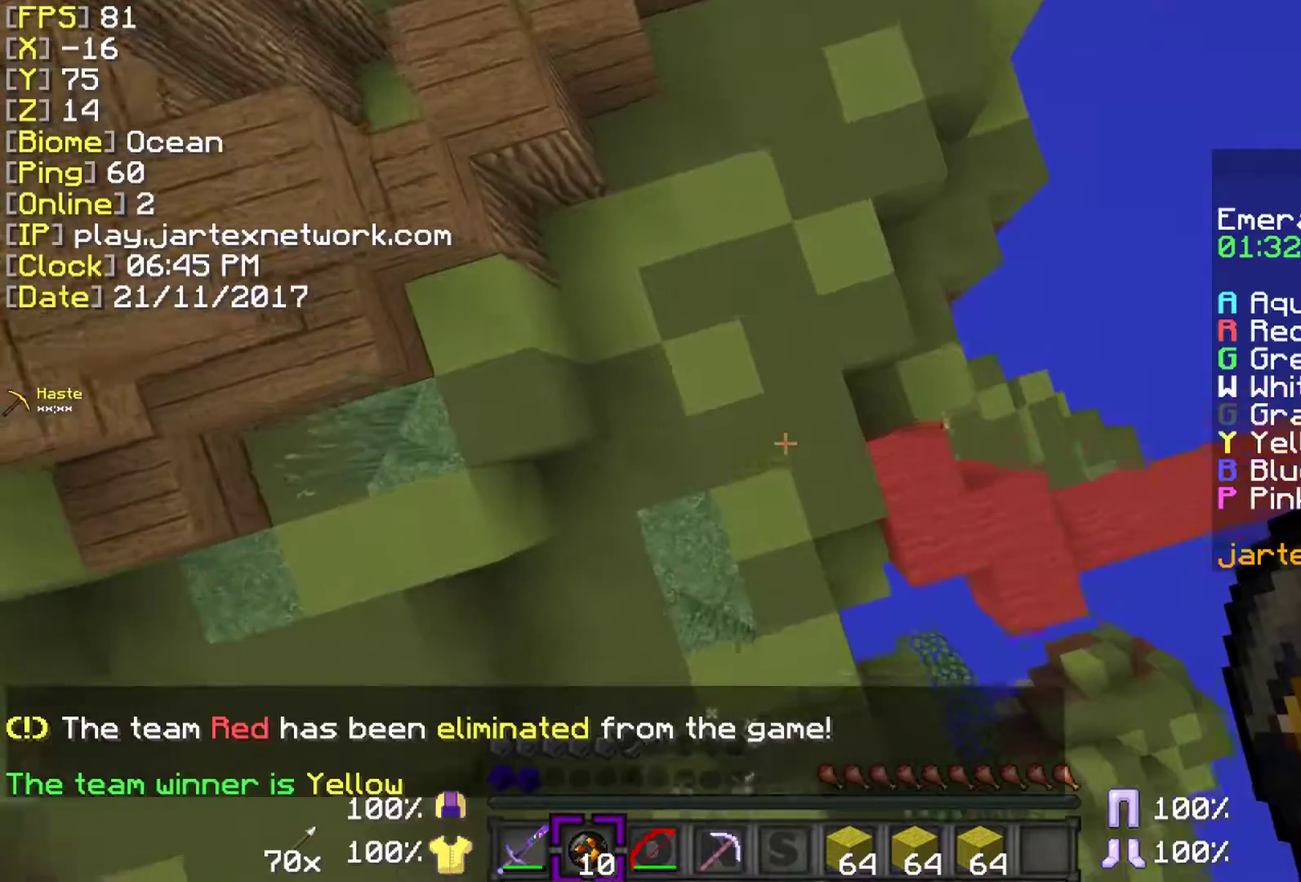
{"keys": ["a", "space"], "mouse": [], "events": [[83, "w", "up"]]}
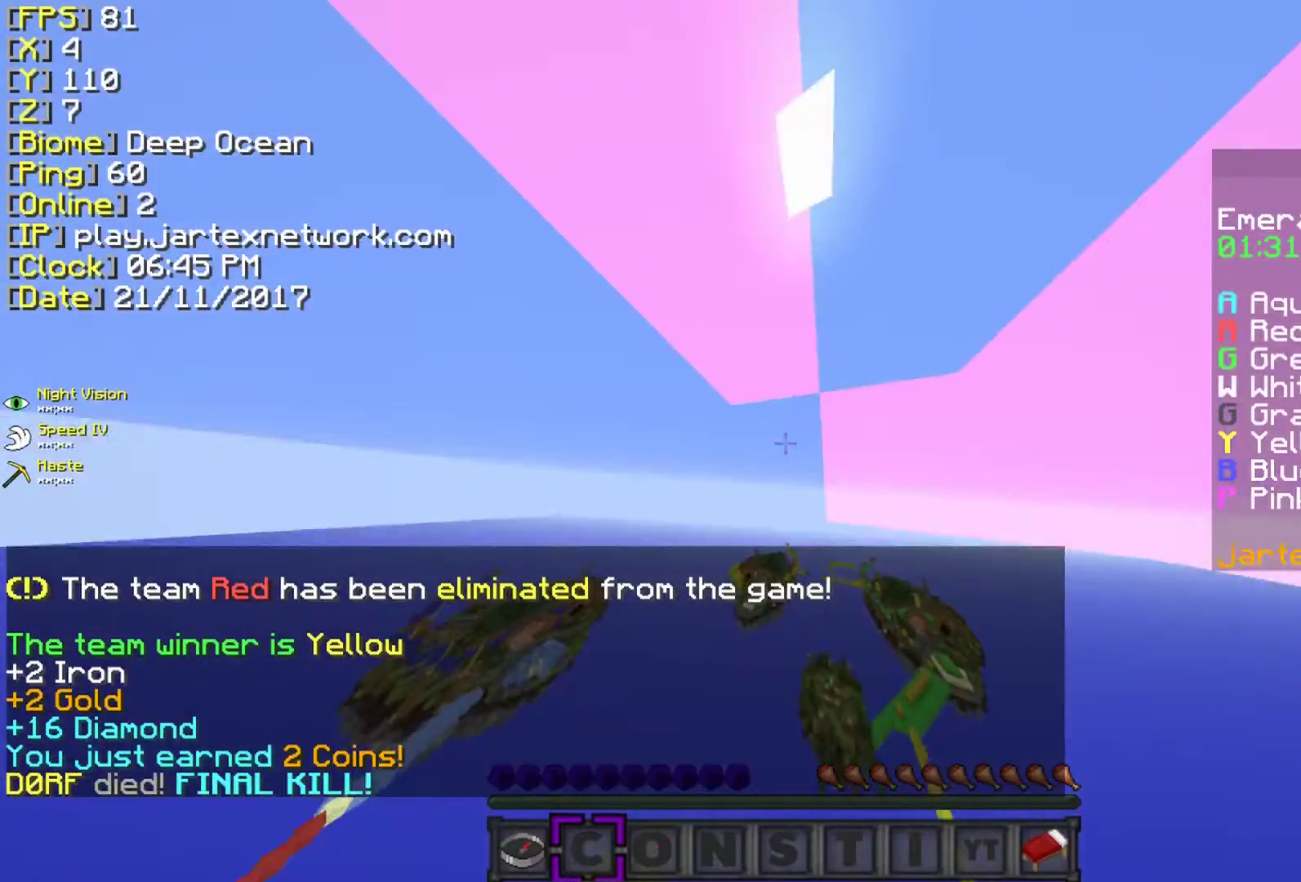
{"keys": [], "mouse": [], "events": [[133, "w", "down"], [233, "a", "up"], [233, "w", "up"], [283, "space", "up"]]}
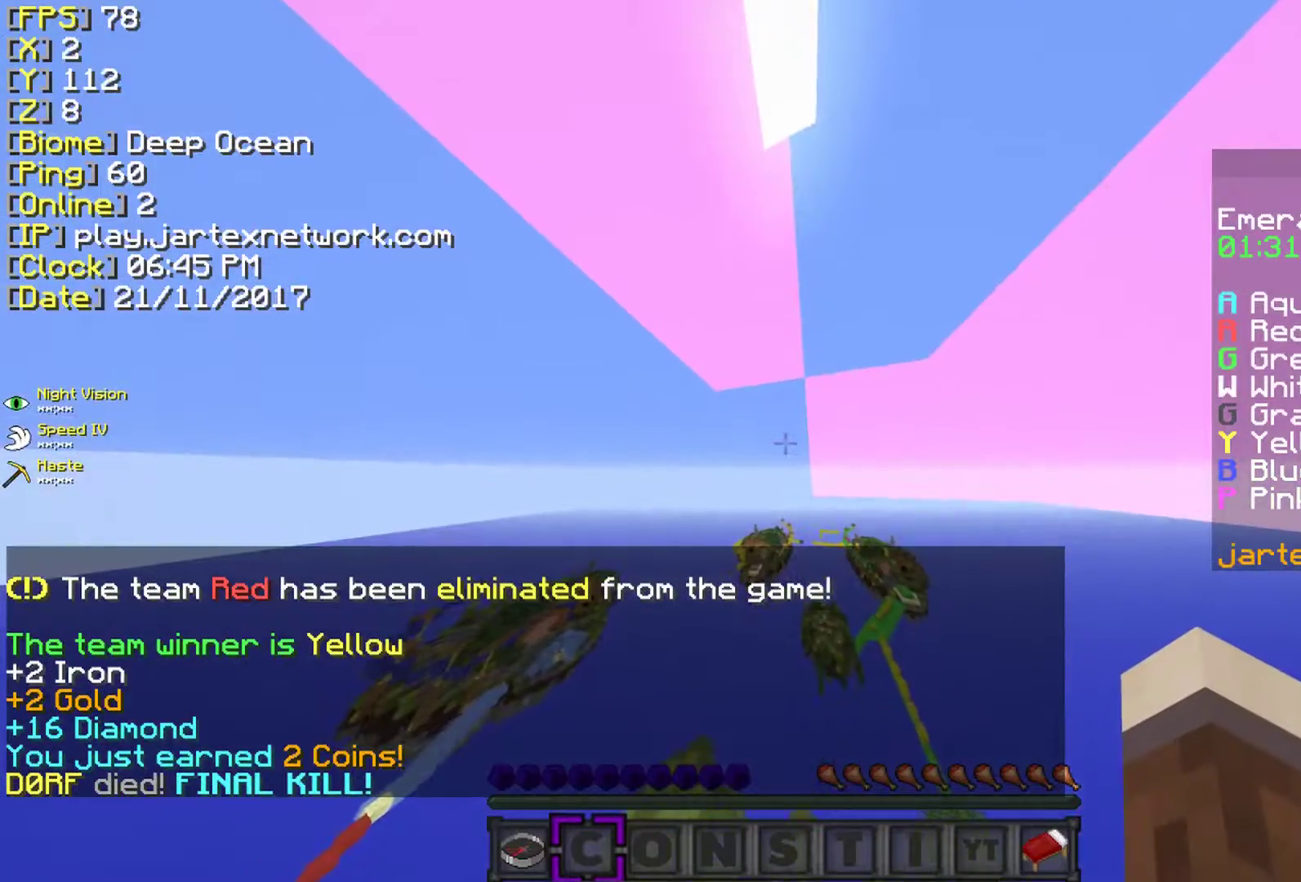
{"keys": [], "mouse": [], "events": []}
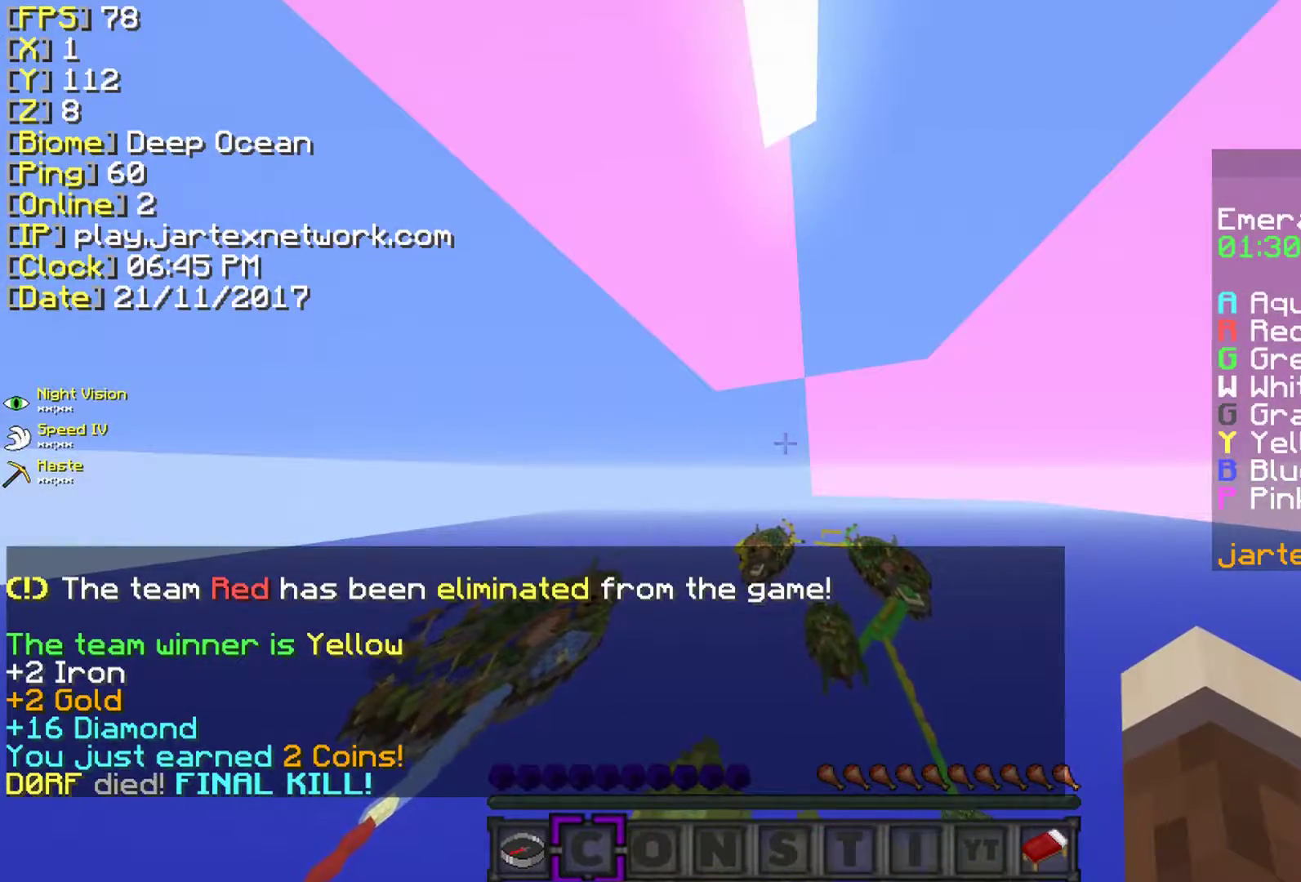
{"keys": [], "mouse": [], "events": []}
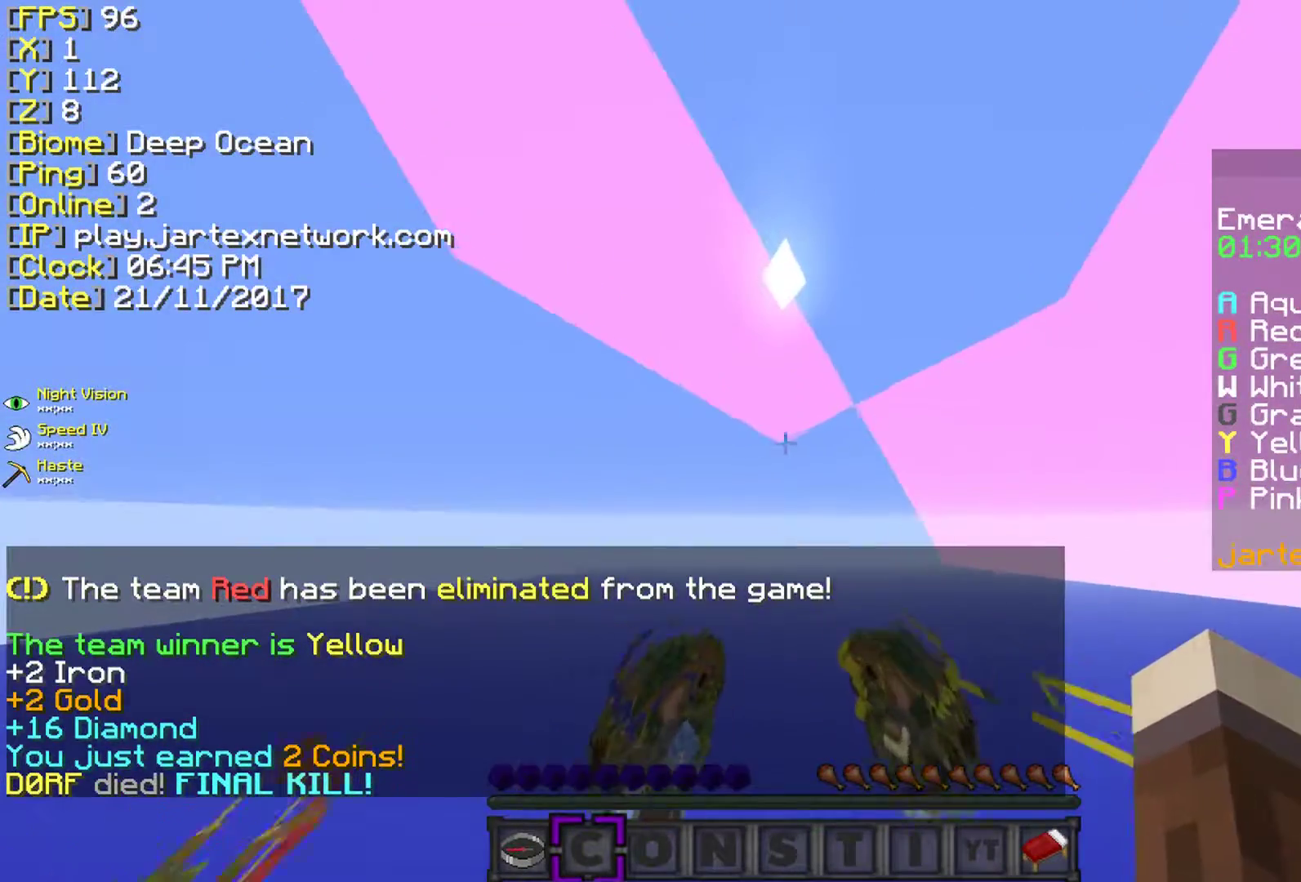
{"keys": [], "mouse": [], "events": []}
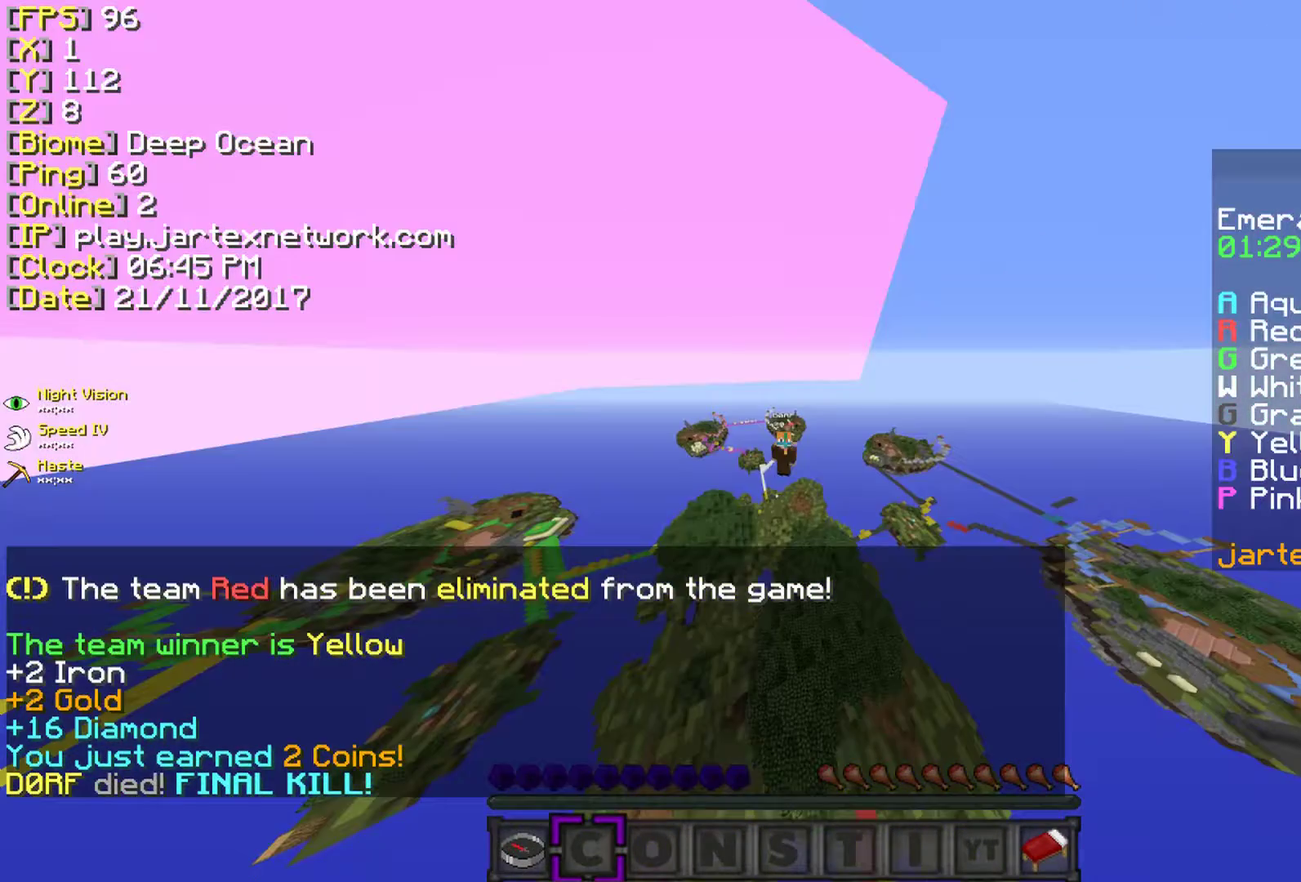
{"keys": [], "mouse": [], "events": []}
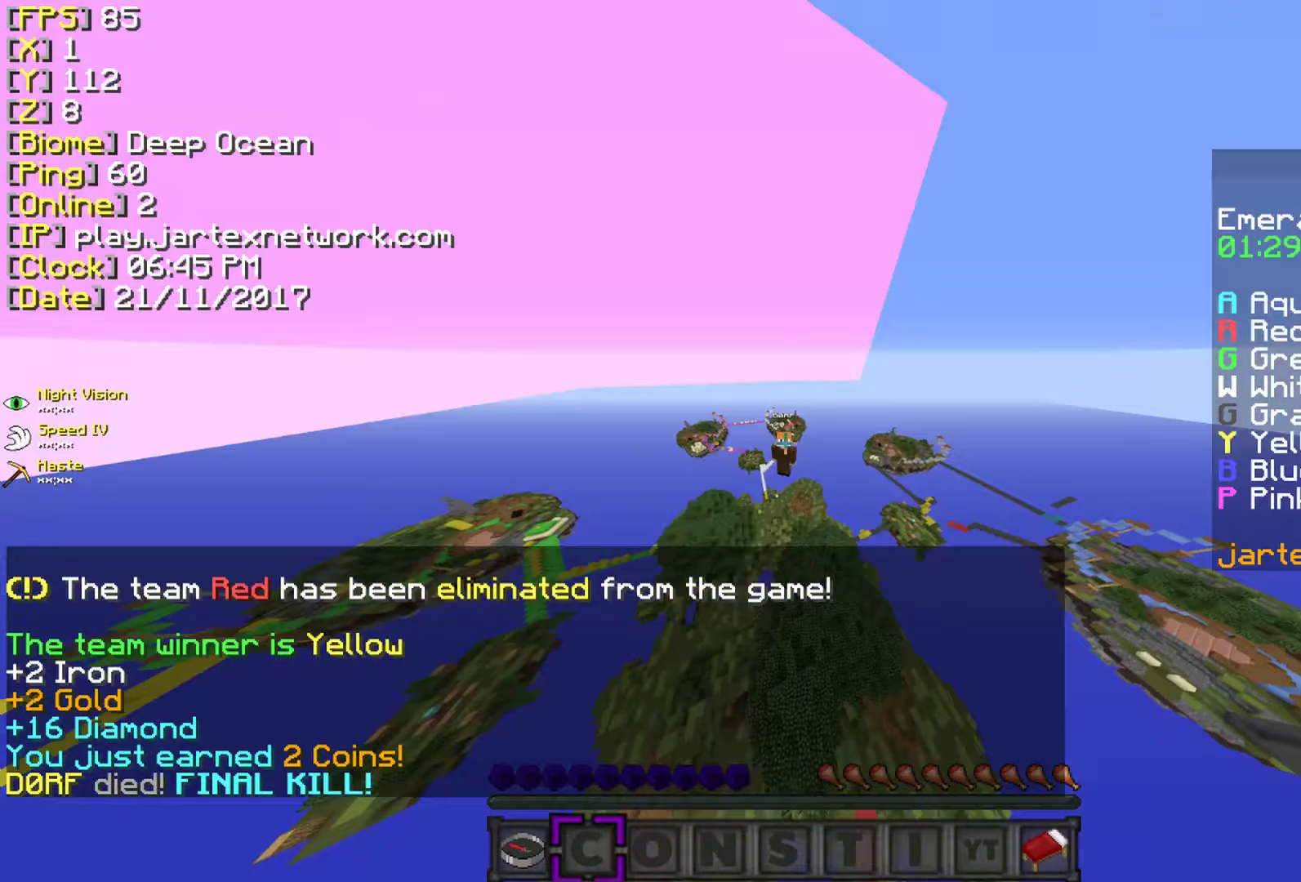
{"keys": [], "mouse": [], "events": []}
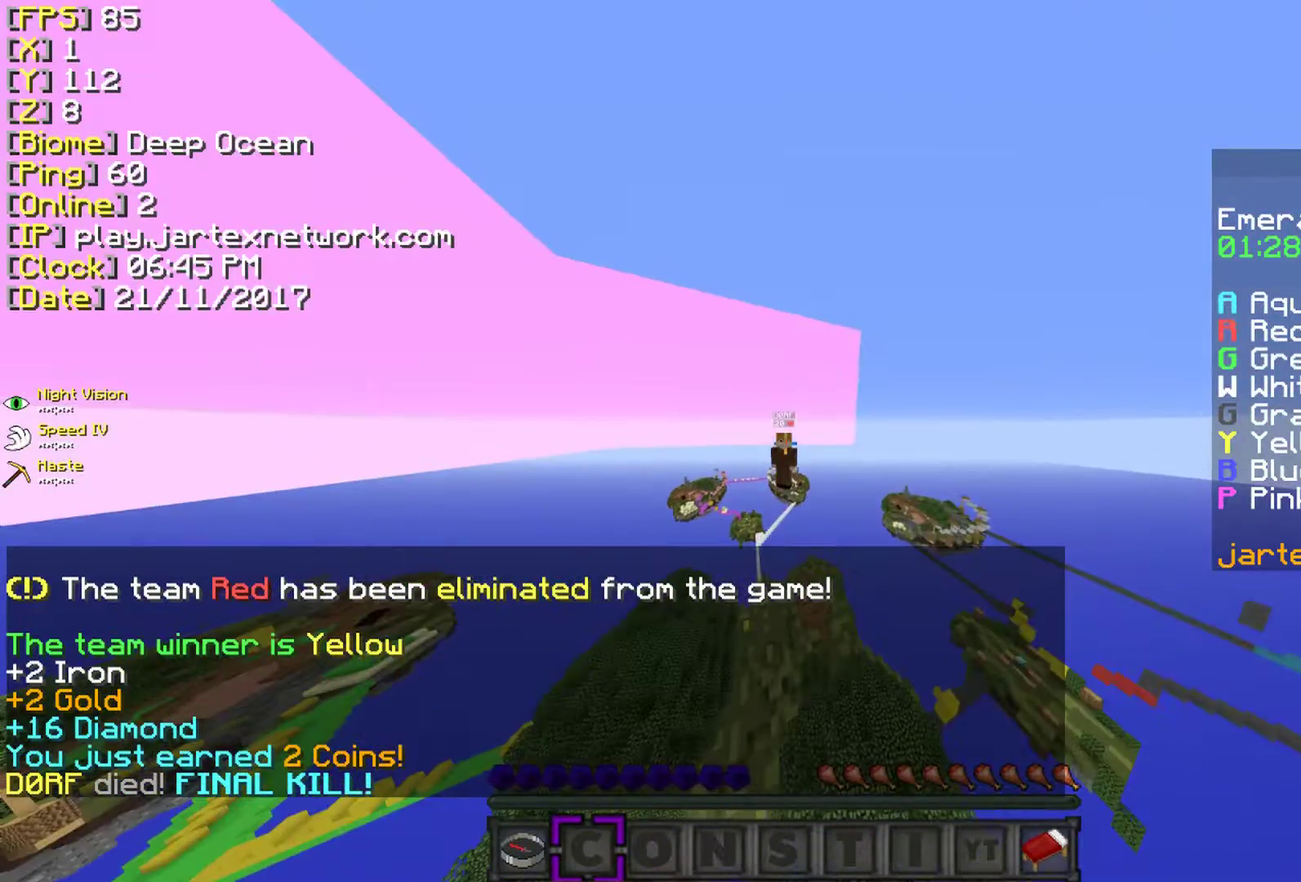
{"keys": ["shift"], "mouse": [], "events": [[100, "shift", "down"], [300, "ctrl", "down"], [433, "ctrl", "up"]]}
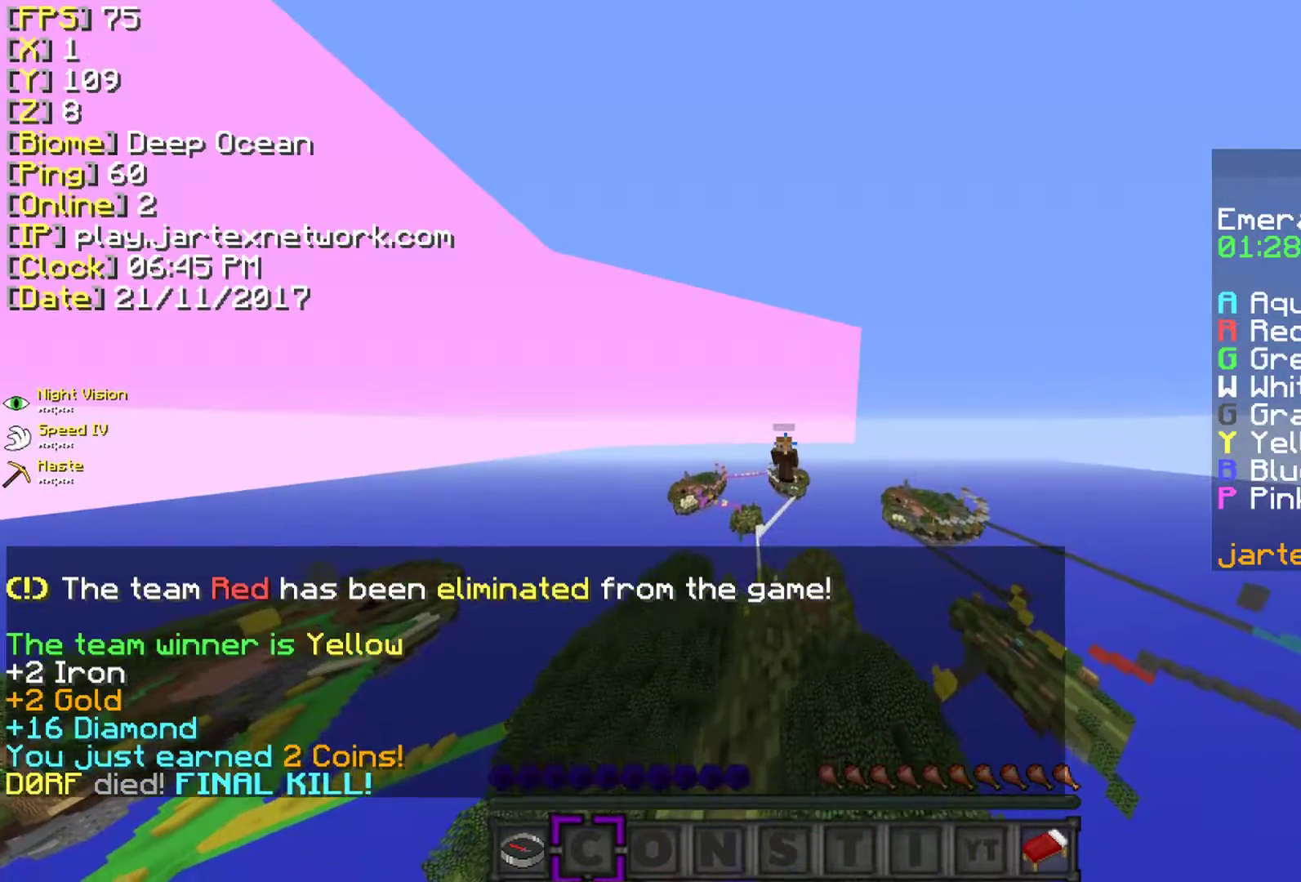
{"keys": ["shift"], "mouse": [], "events": []}
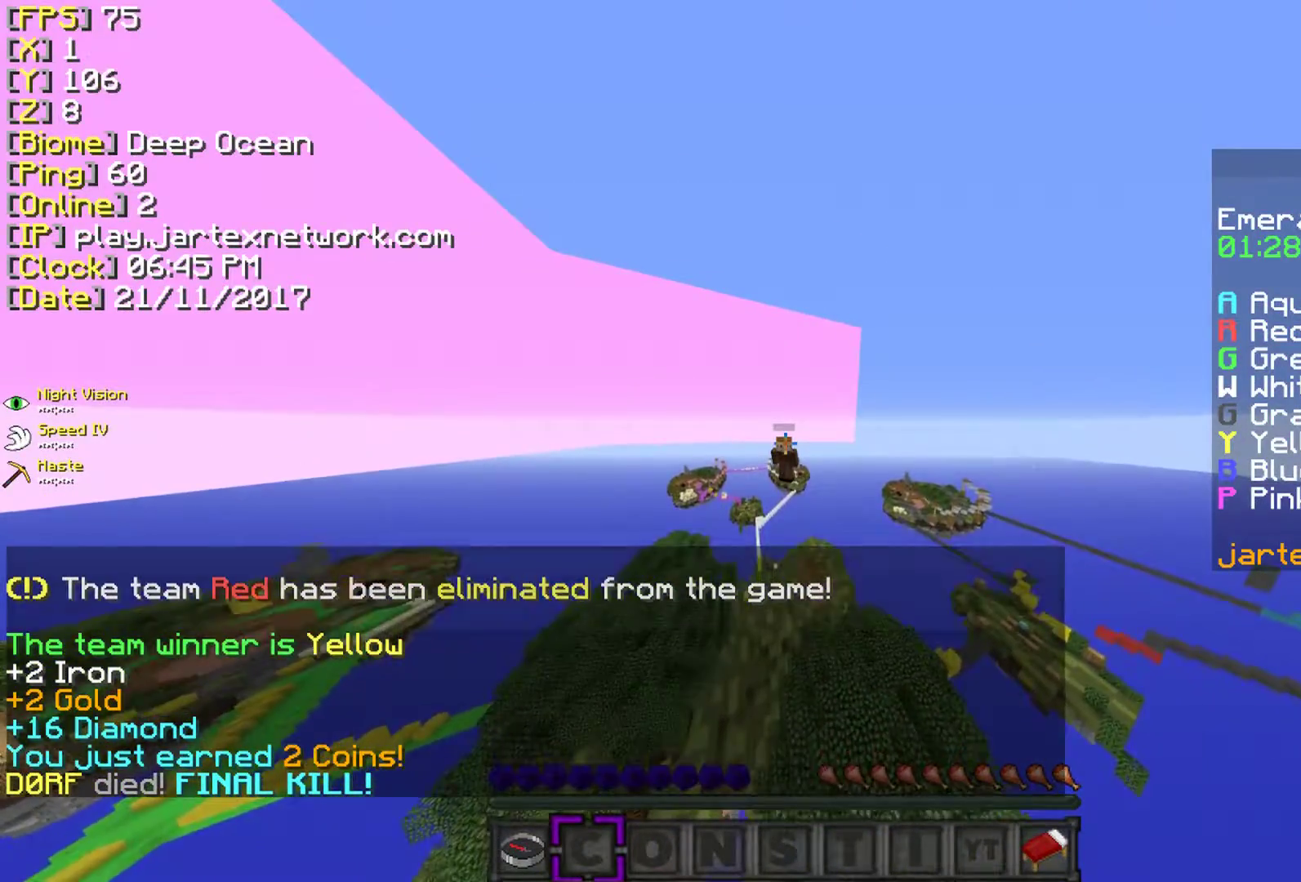
{"keys": ["shift"], "mouse": [], "events": []}
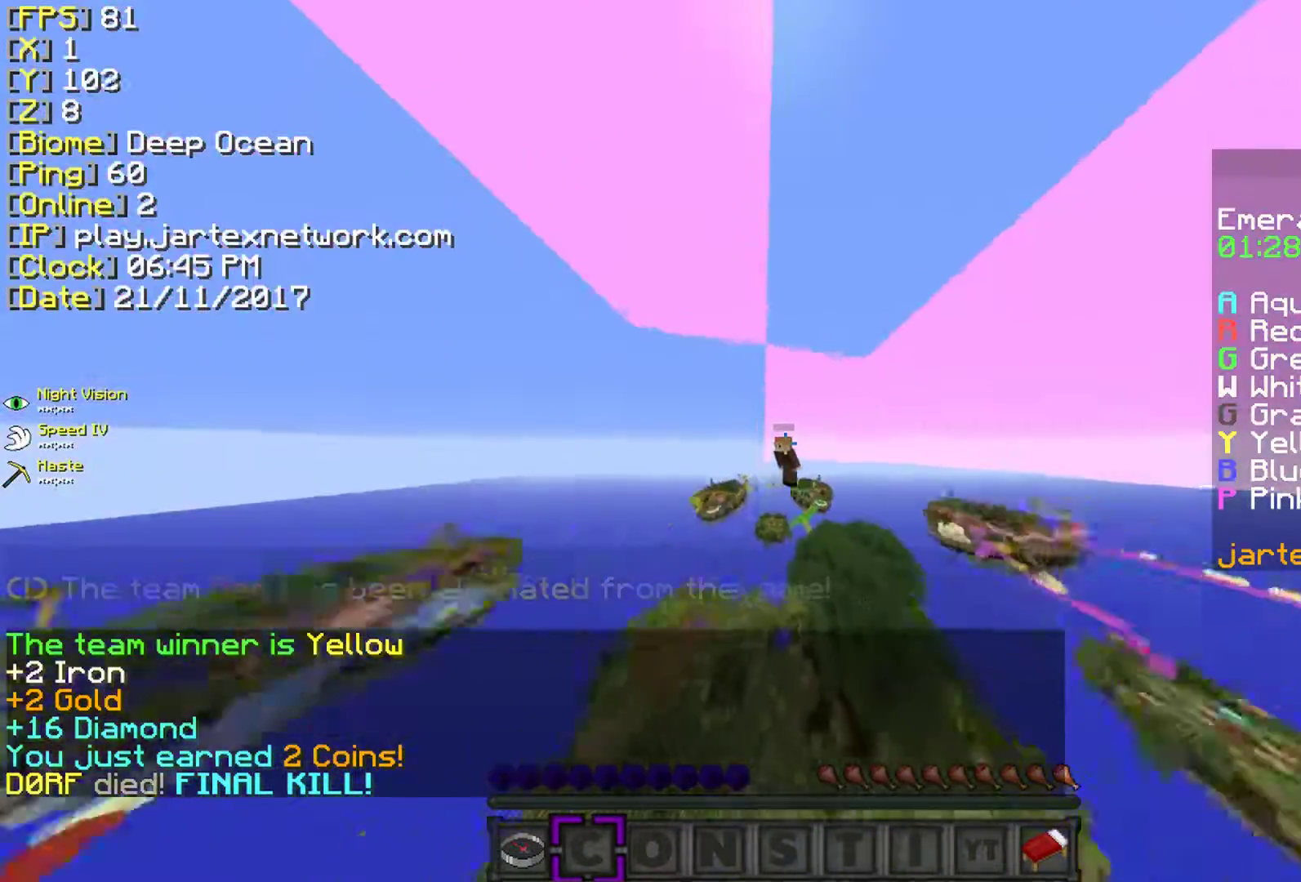
{"keys": ["shift"], "mouse": [], "events": []}
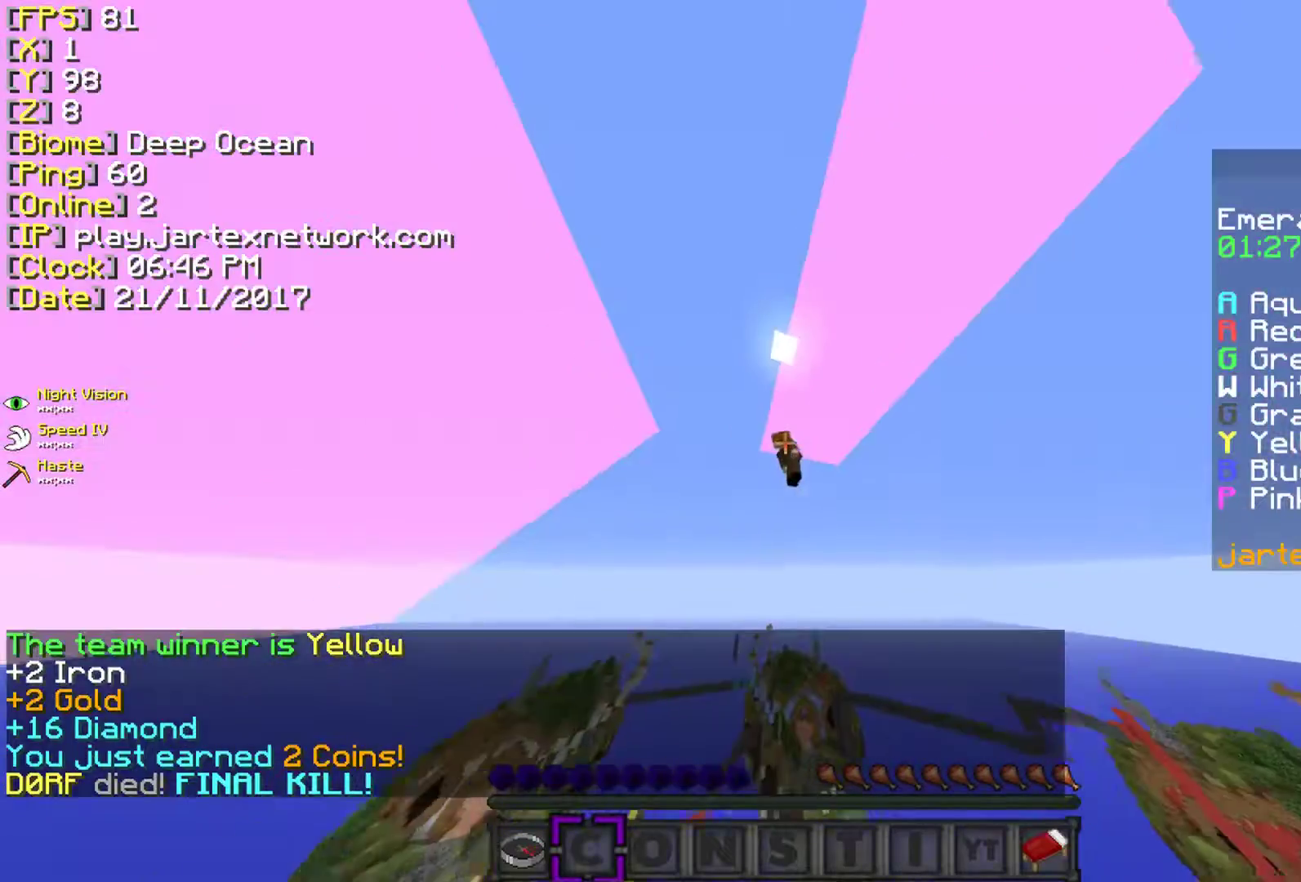
{"keys": ["shift"], "mouse": [], "events": []}
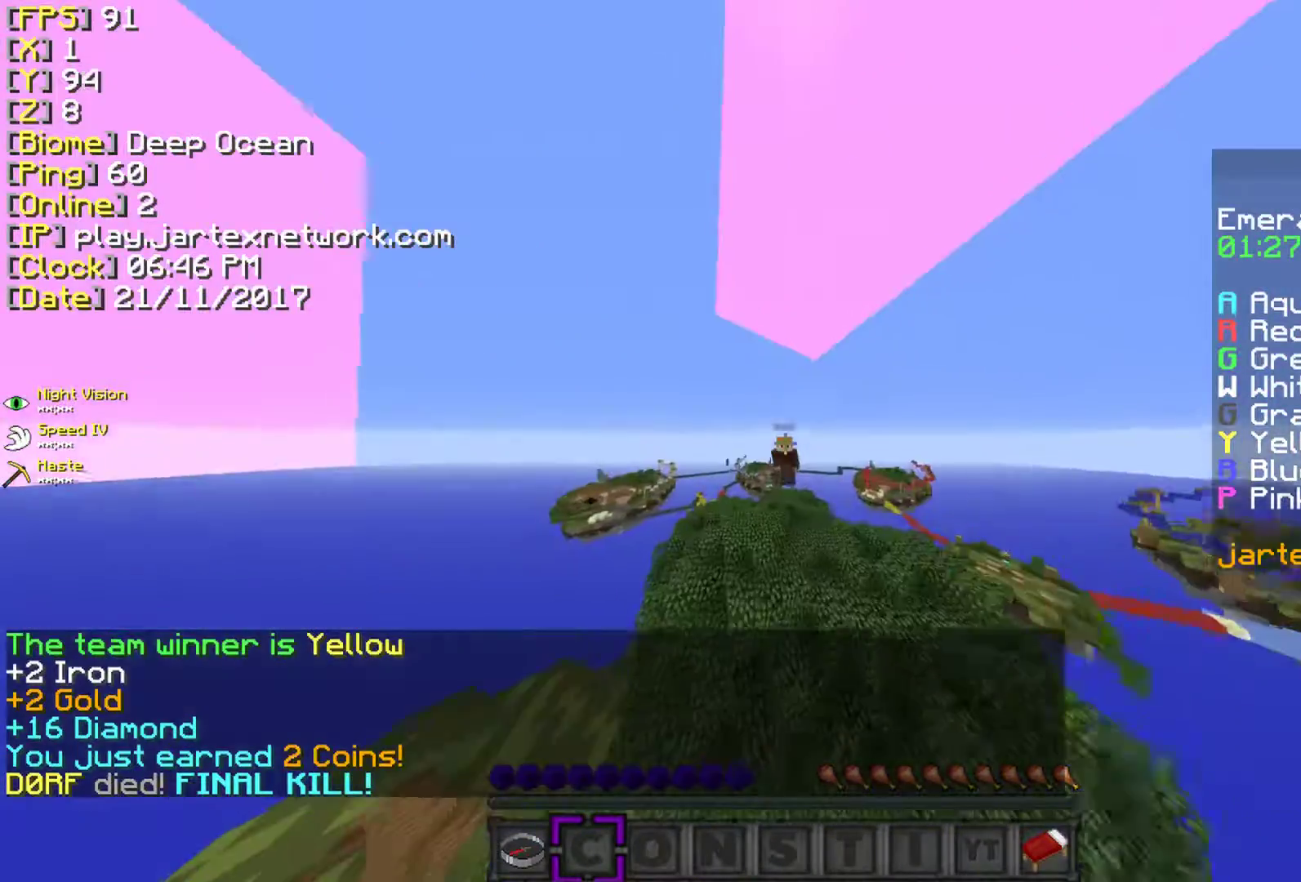
{"keys": ["shift"], "mouse": [], "events": []}
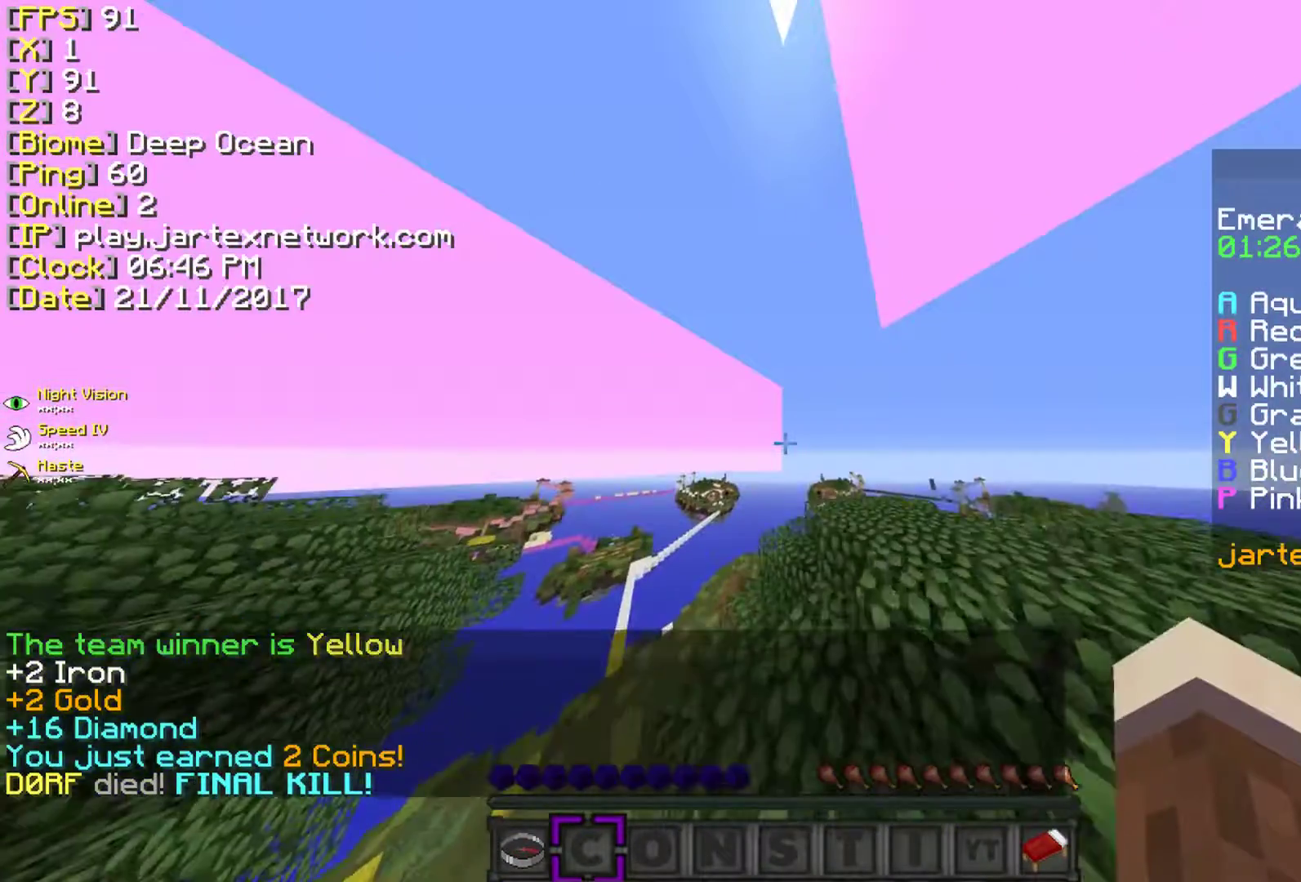
{"keys": ["shift"], "mouse": [], "events": []}
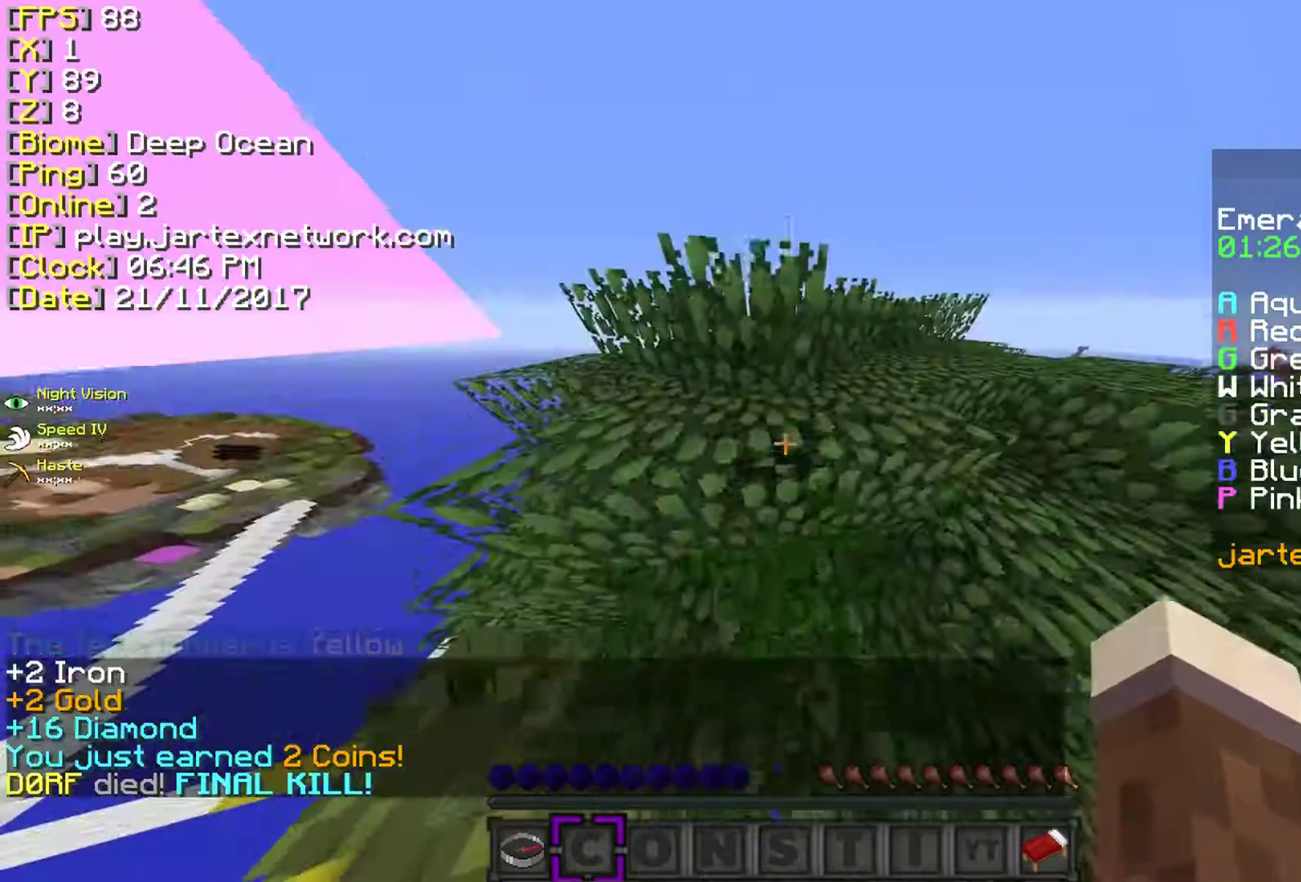
{"keys": [], "mouse": [], "events": [[233, "shift", "up"]]}